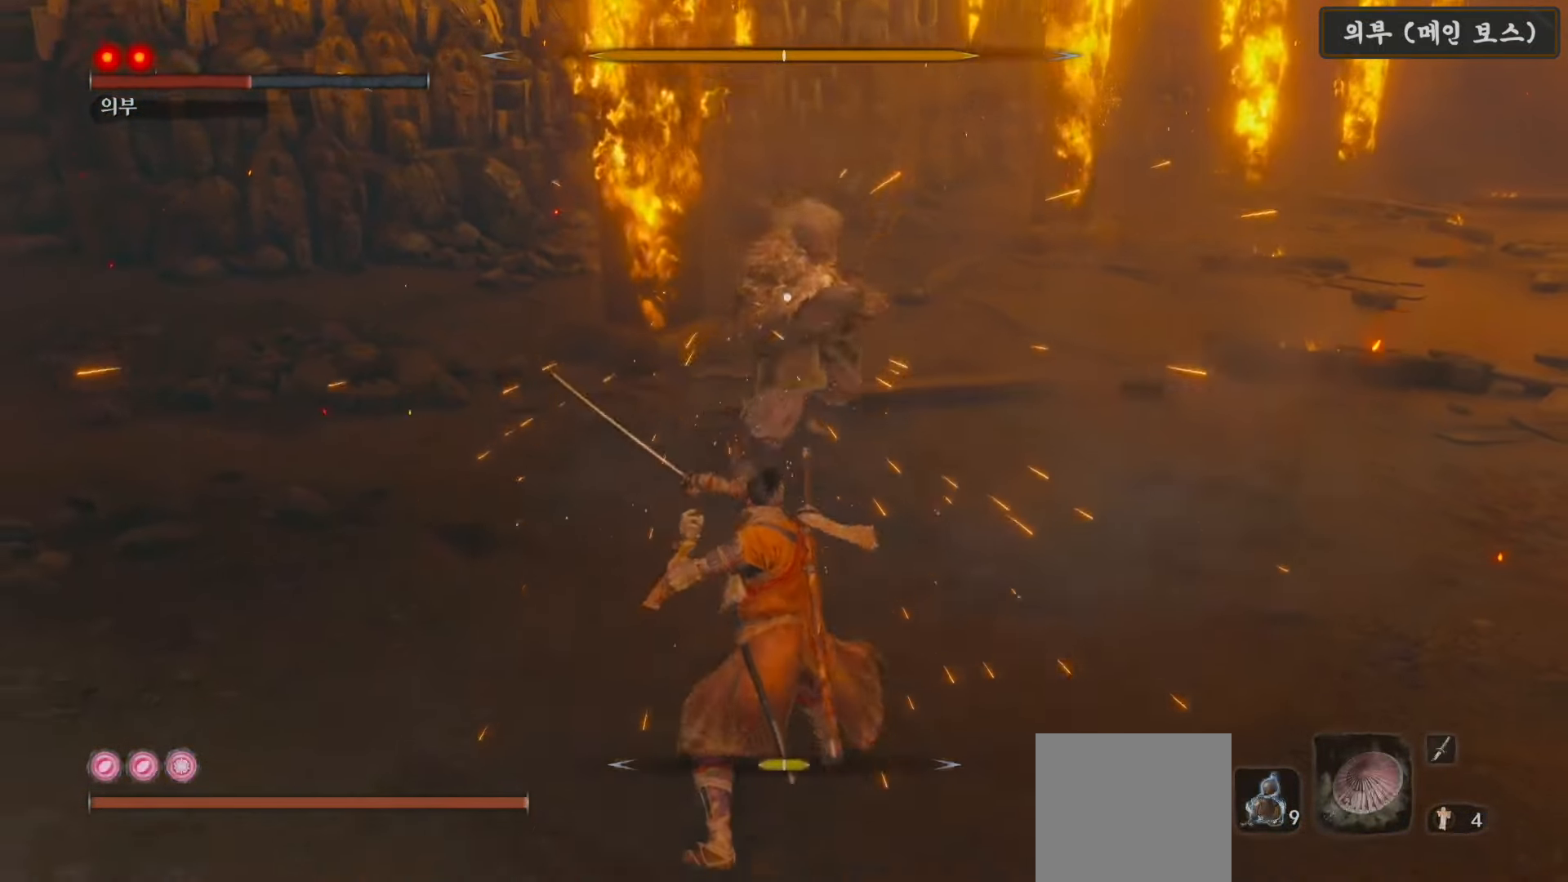
Gameplay with a controller (Xbox layout); each line is a JSON object with the inputs held at the frame after it. "events" lists button and stick changes between this image and that frame as [ms after this image, input, new state], when the widget could be followed in between.
{"buttons": [], "left_stick": "up", "right_stick": "center", "events": [[33, "left_stick", "up-right"], [117, "left_stick", "up"], [200, "L1", "down"], [217, "left_stick", "up-right"], [350, "left_stick", "right"], [467, "left_stick", "up"], [500, "L1", "up"]]}
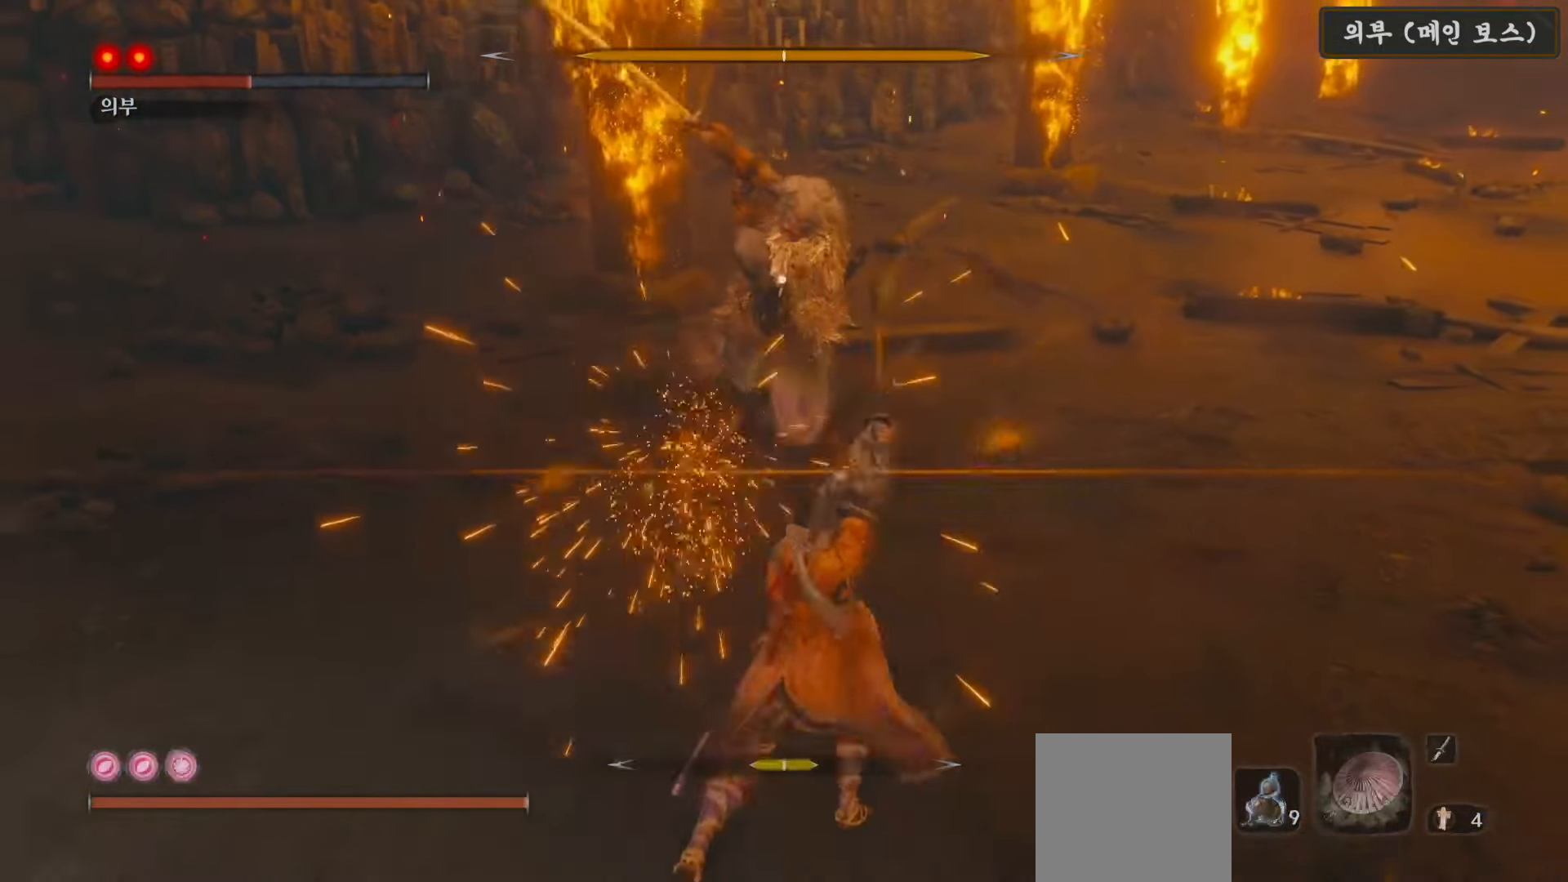
{"buttons": ["L1"], "left_stick": "up", "right_stick": "center", "events": [[333, "L1", "down"]]}
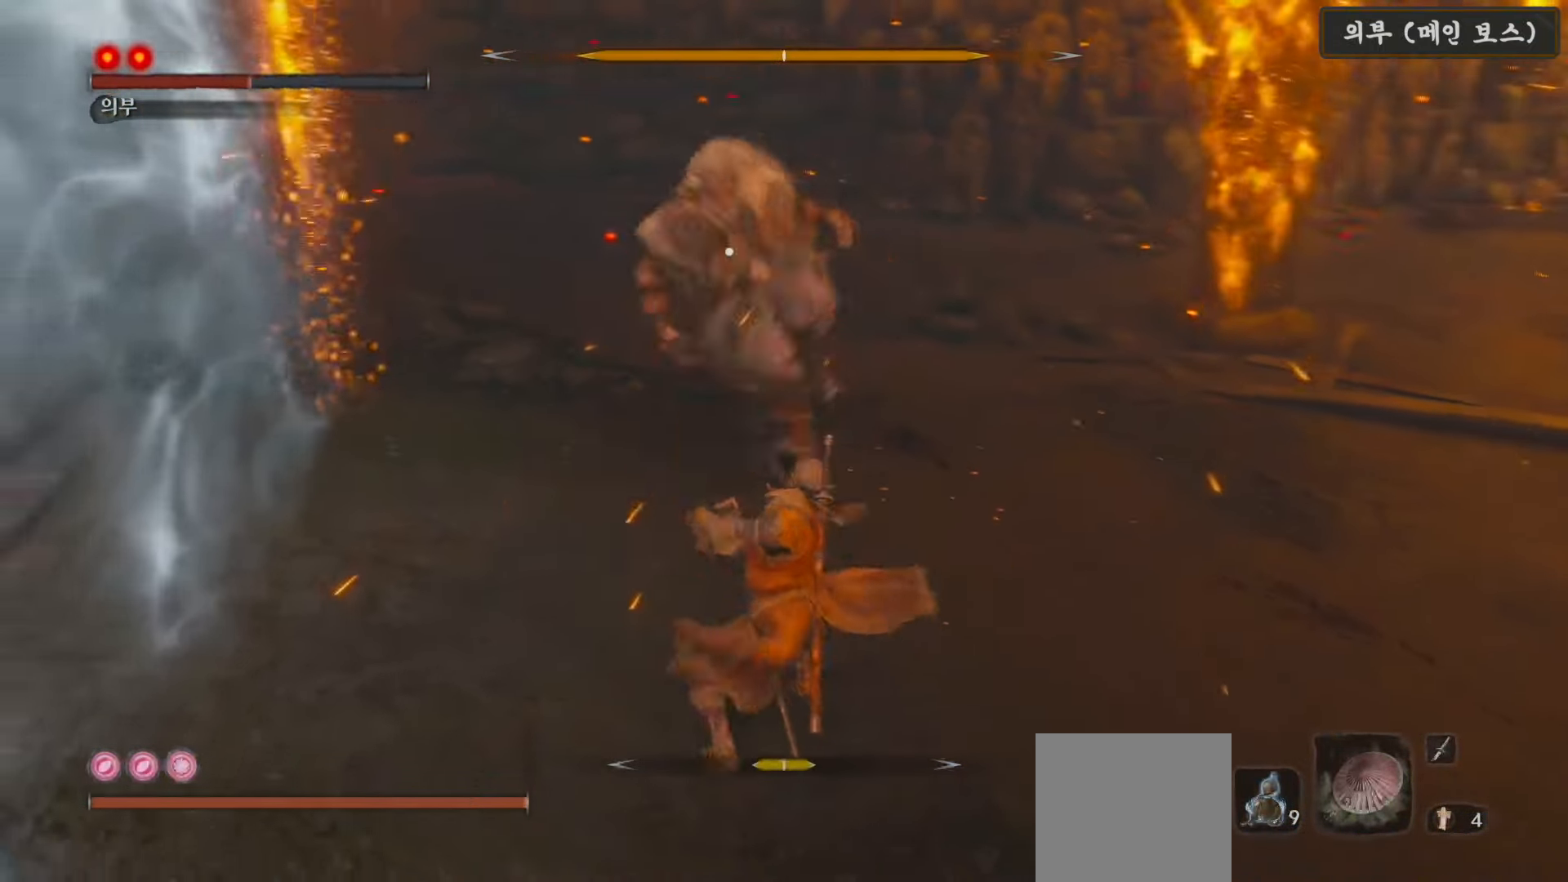
{"buttons": [], "left_stick": "right", "right_stick": "center", "events": [[67, "left_stick", "up-right"], [100, "L1", "up"], [183, "left_stick", "right"]]}
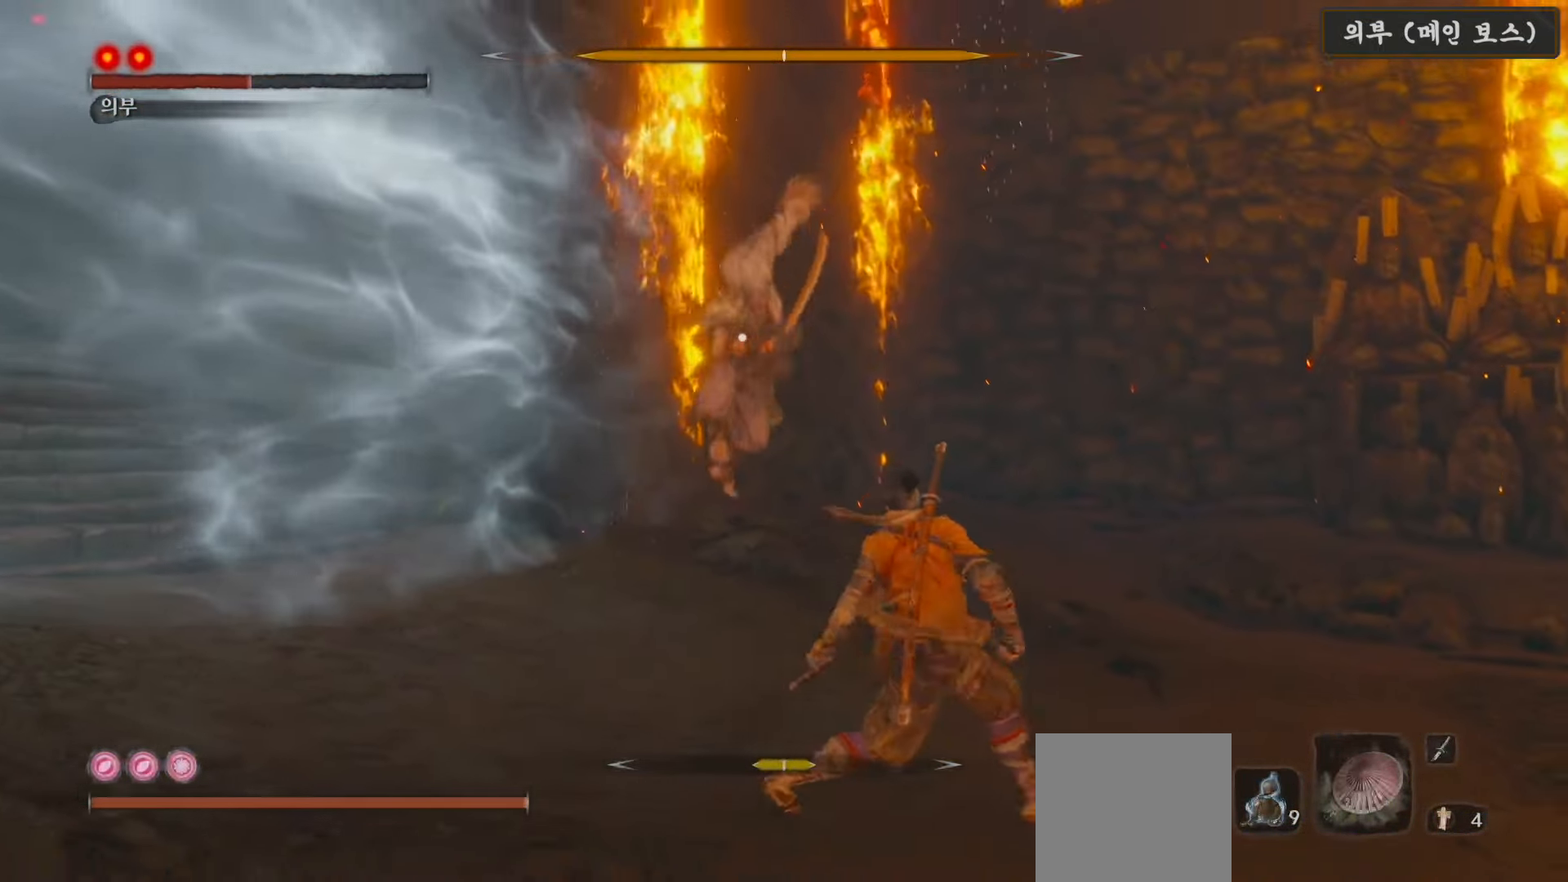
{"buttons": [], "left_stick": "up-right", "right_stick": "center", "events": [[33, "left_stick", "up-right"]]}
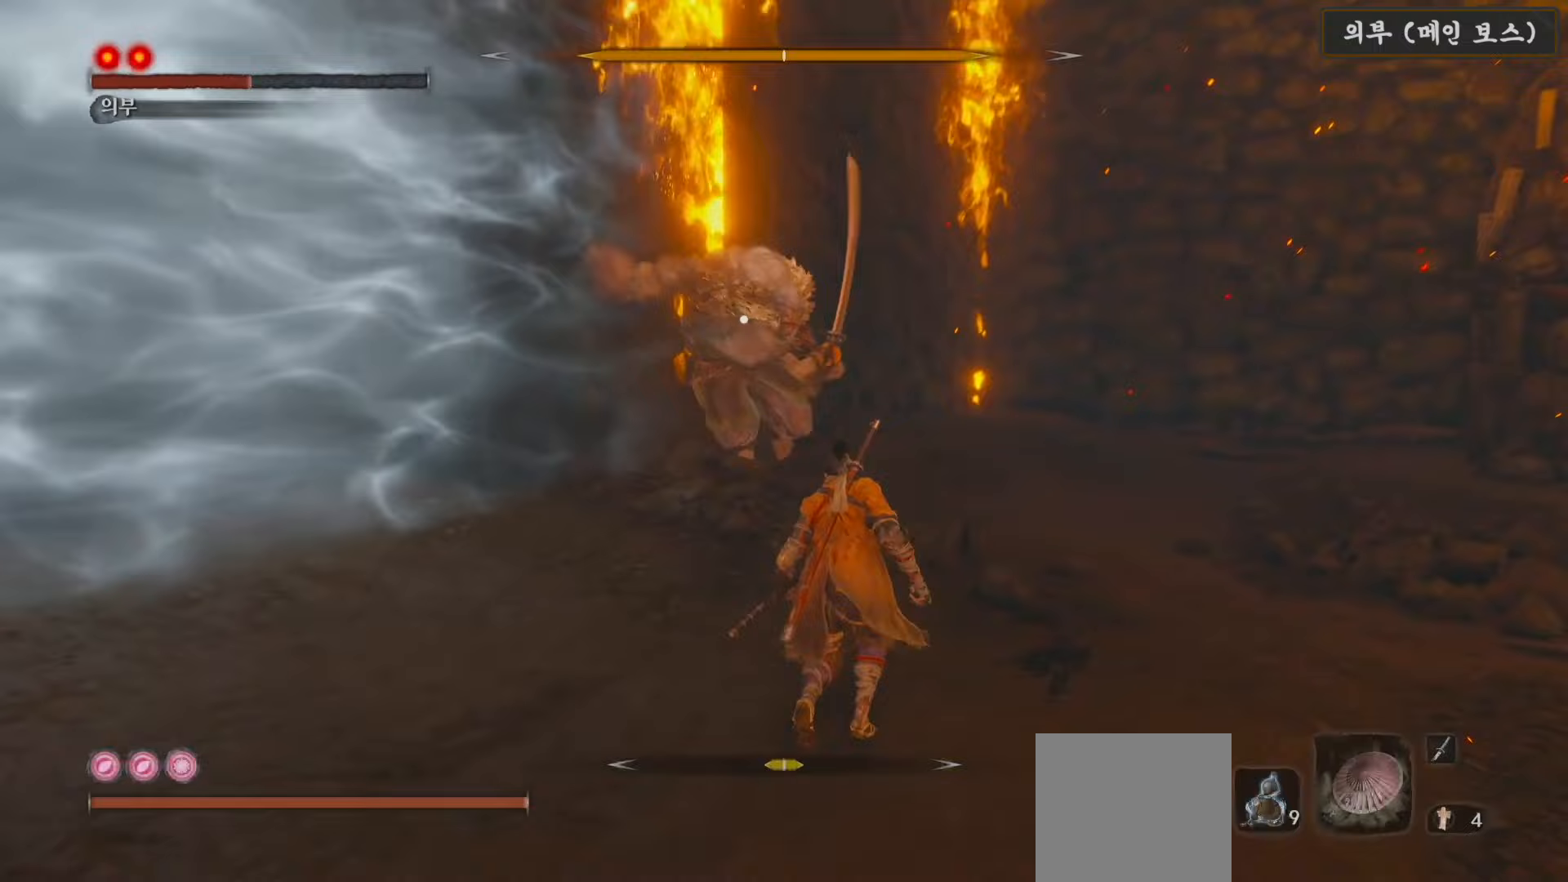
{"buttons": ["L1"], "left_stick": "down", "right_stick": "center", "events": [[183, "L1", "down"], [333, "left_stick", "down-right"], [383, "L1", "up"], [400, "left_stick", "down"], [483, "L1", "down"]]}
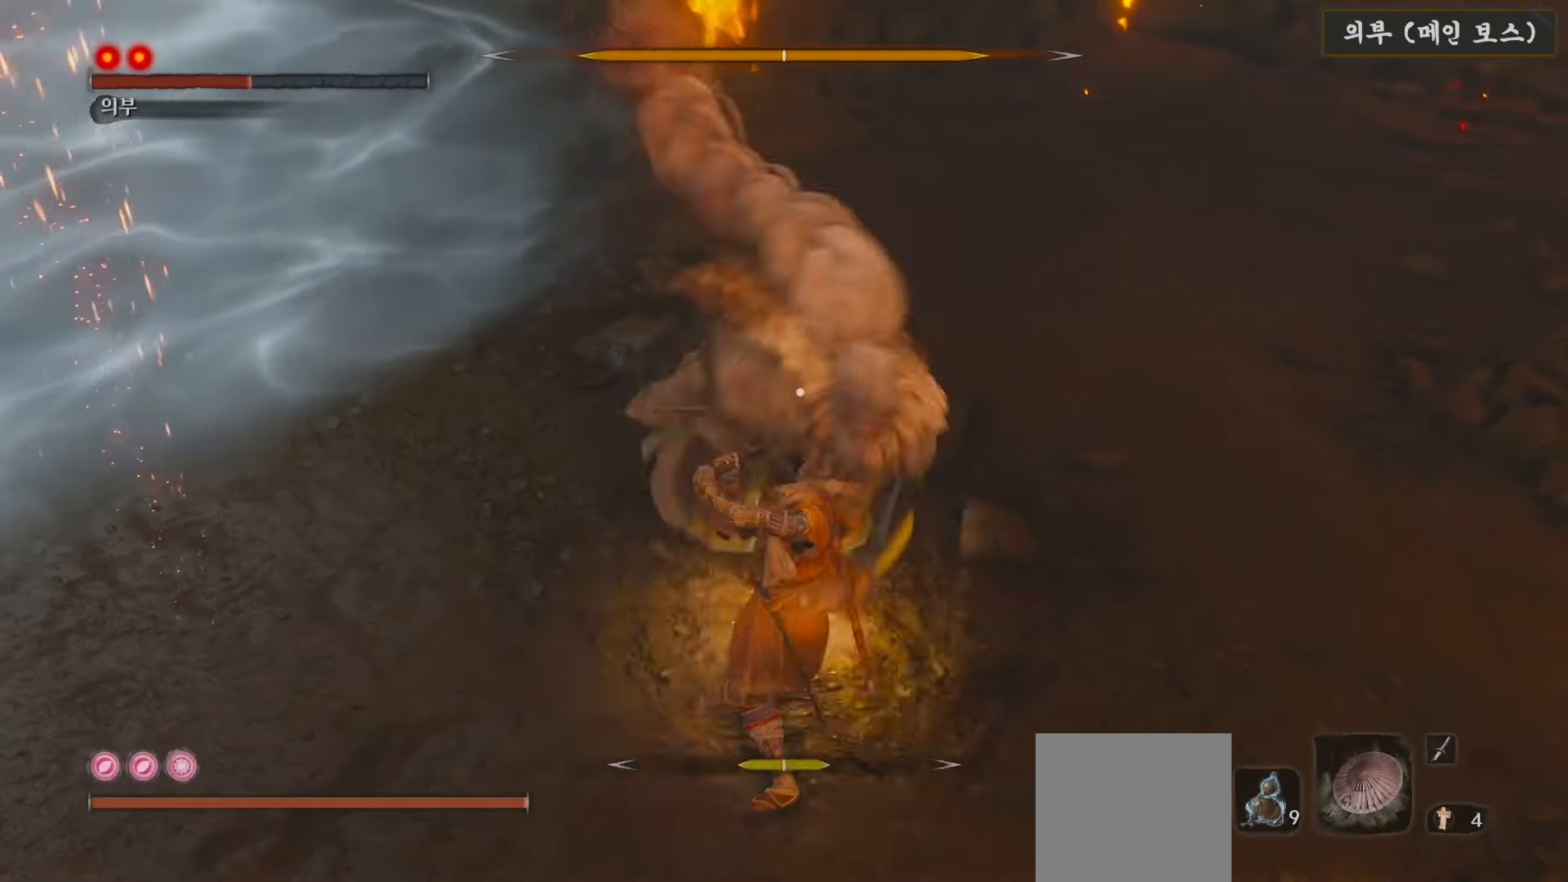
{"buttons": [], "left_stick": "down-right", "right_stick": "center", "events": [[17, "L3", "down"], [267, "L3", "up"], [450, "L1", "up"], [450, "left_stick", "down-right"]]}
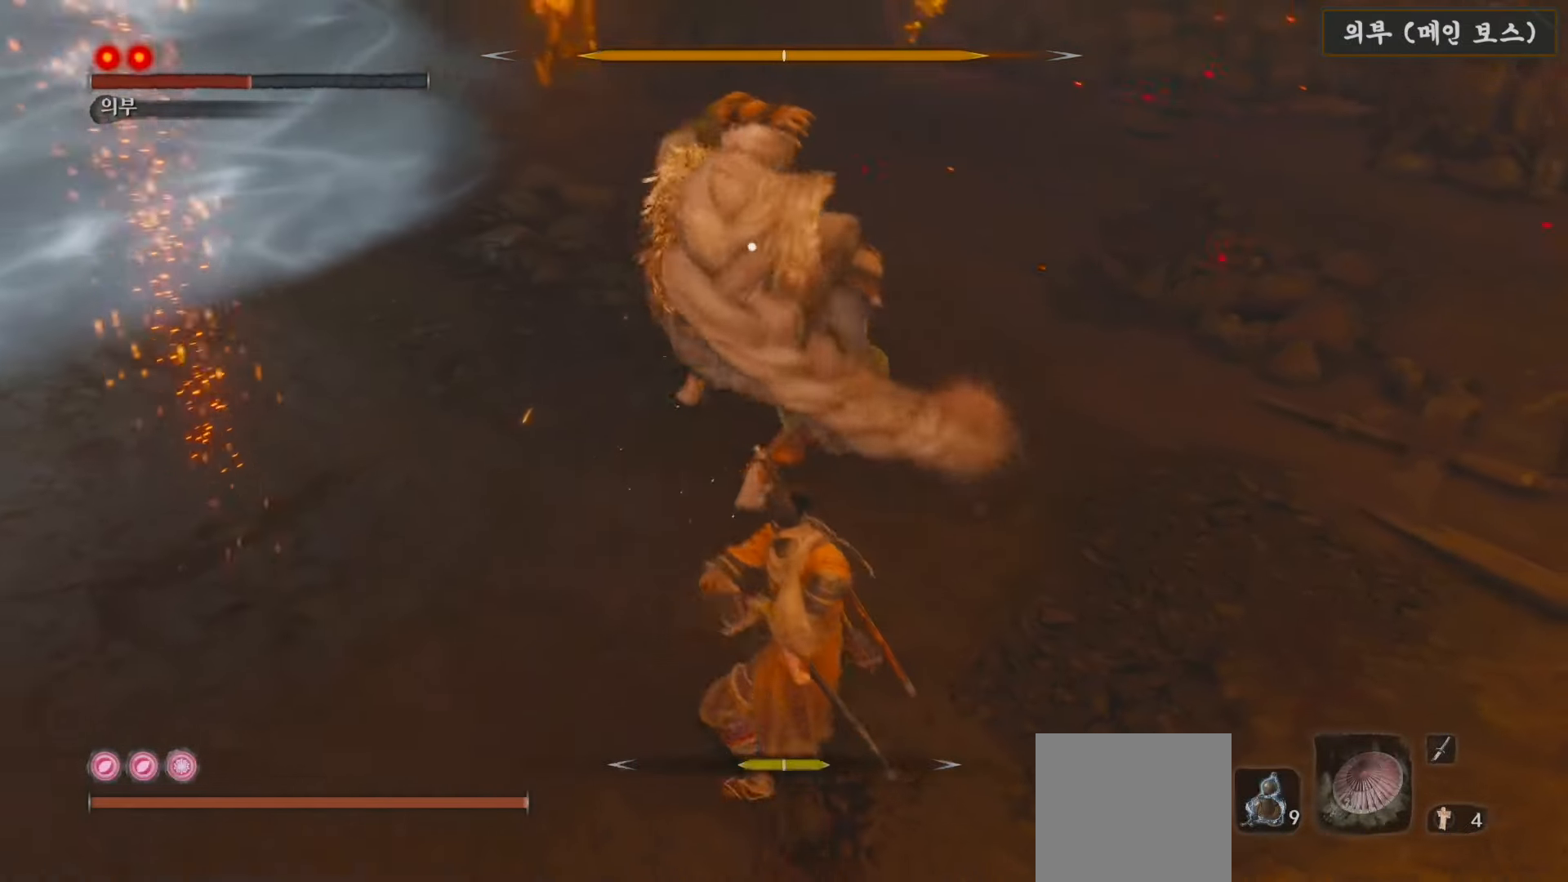
{"buttons": ["L1"], "left_stick": "down-right", "right_stick": "center", "events": [[33, "L1", "down"], [217, "L1", "up"], [300, "L1", "down"]]}
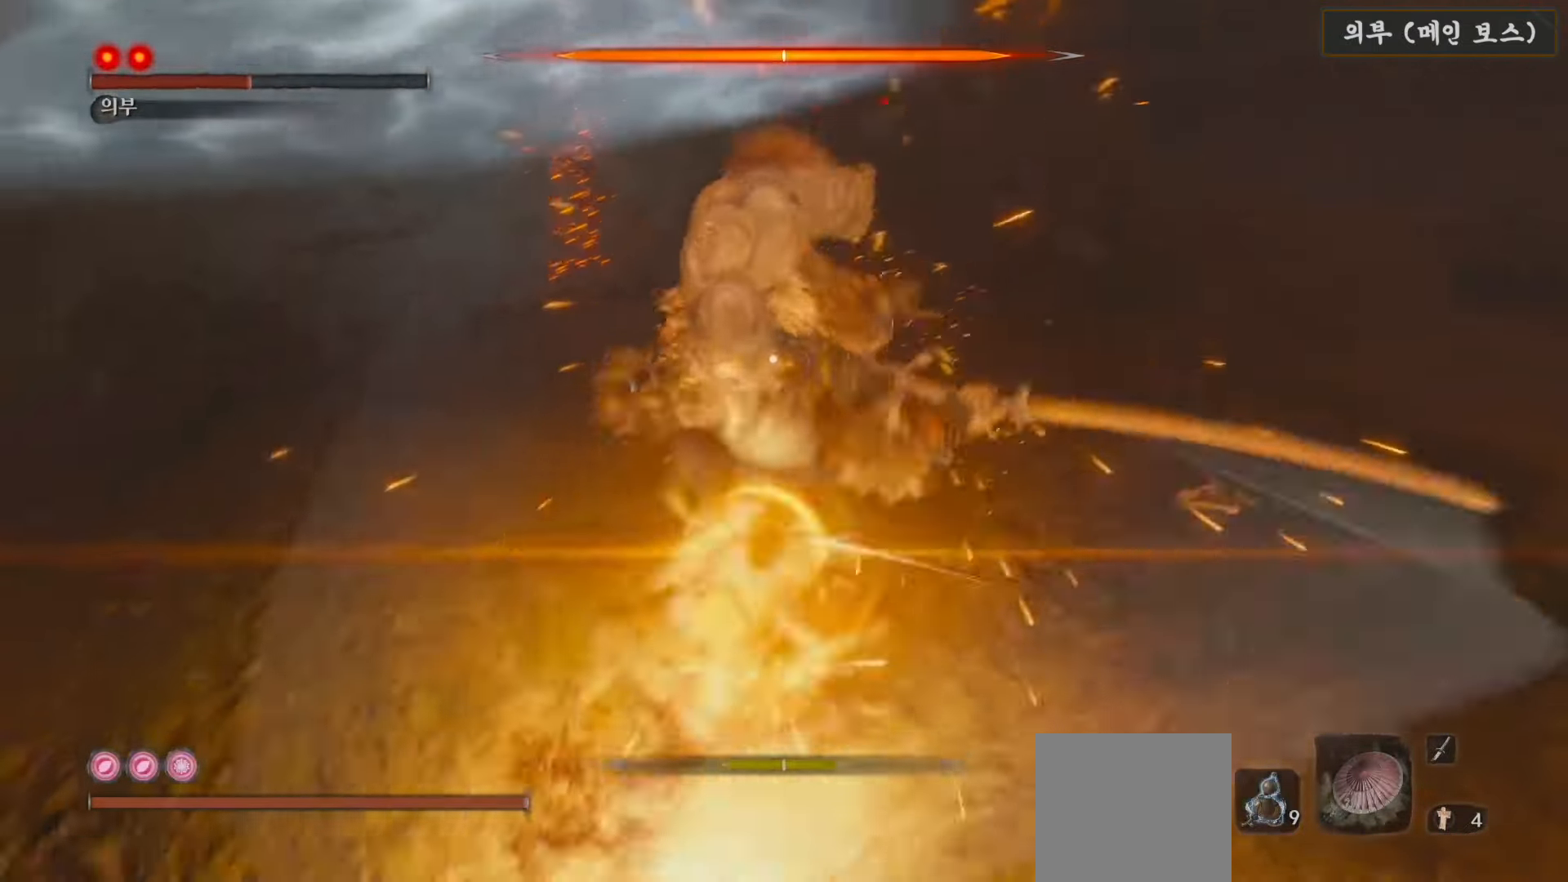
{"buttons": ["B"], "left_stick": "down-right", "right_stick": "center", "events": [[100, "L1", "up"], [183, "B", "down"]]}
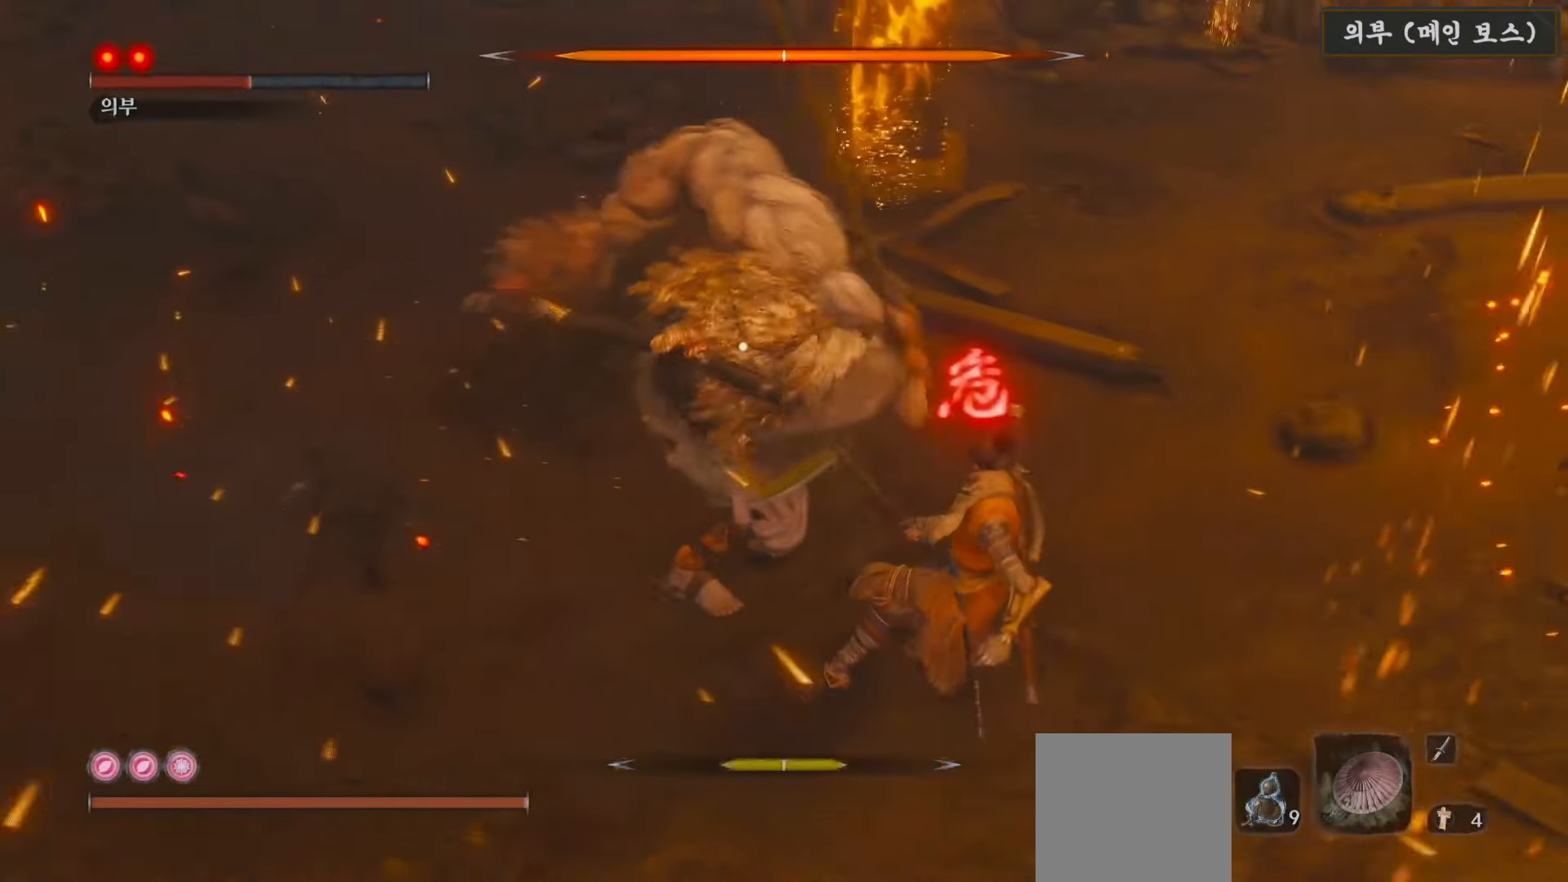
{"buttons": ["B"], "left_stick": "down-right", "right_stick": "center", "events": []}
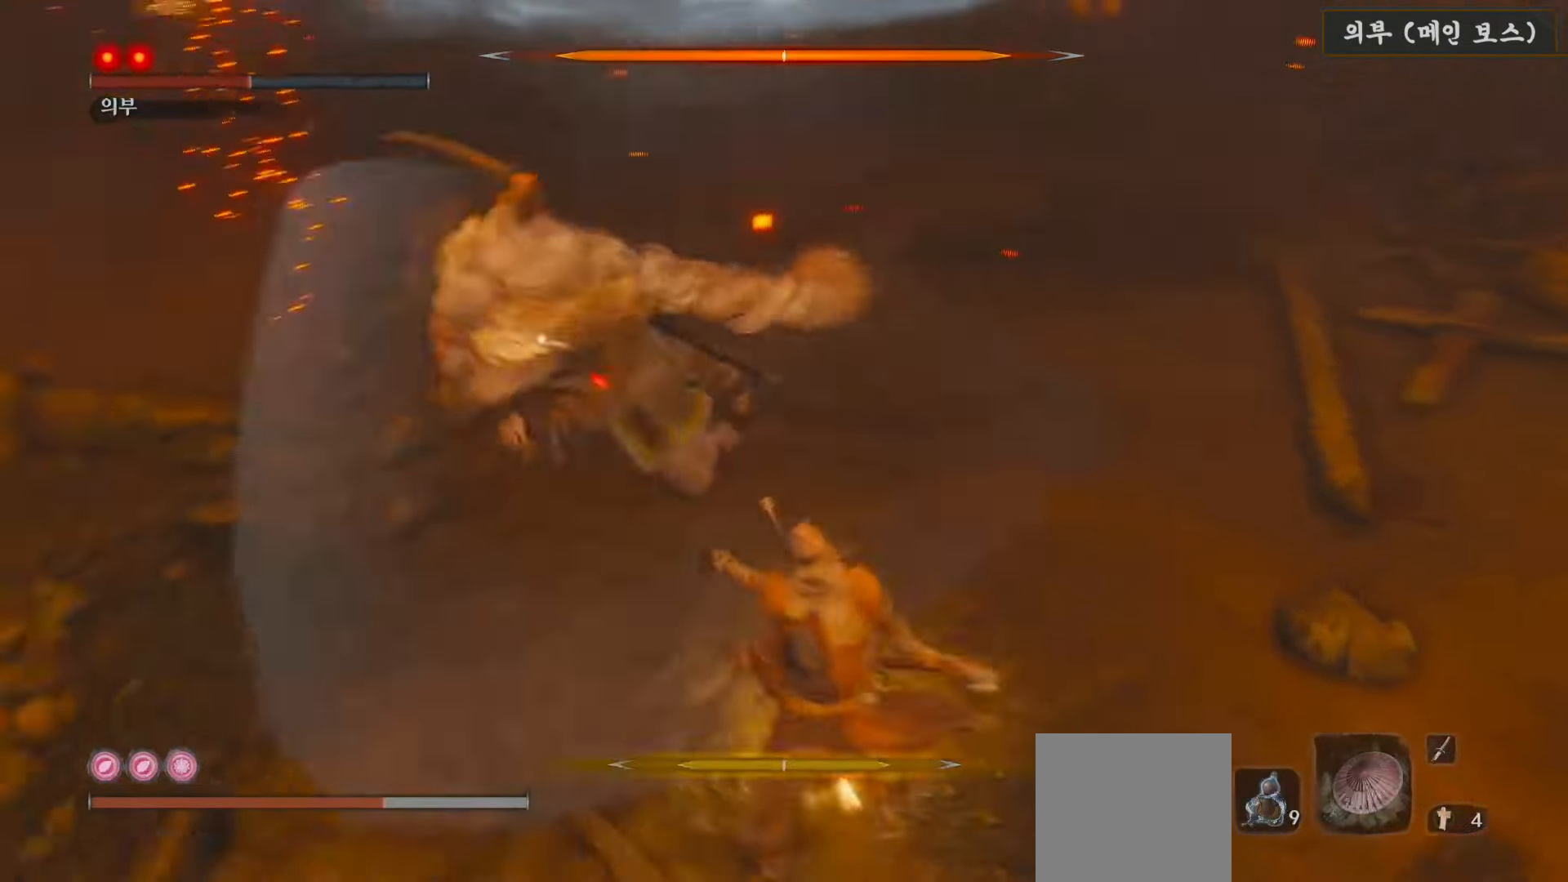
{"buttons": [], "left_stick": "down-right", "right_stick": "center", "events": [[283, "B", "up"], [367, "B", "down"], [483, "B", "up"]]}
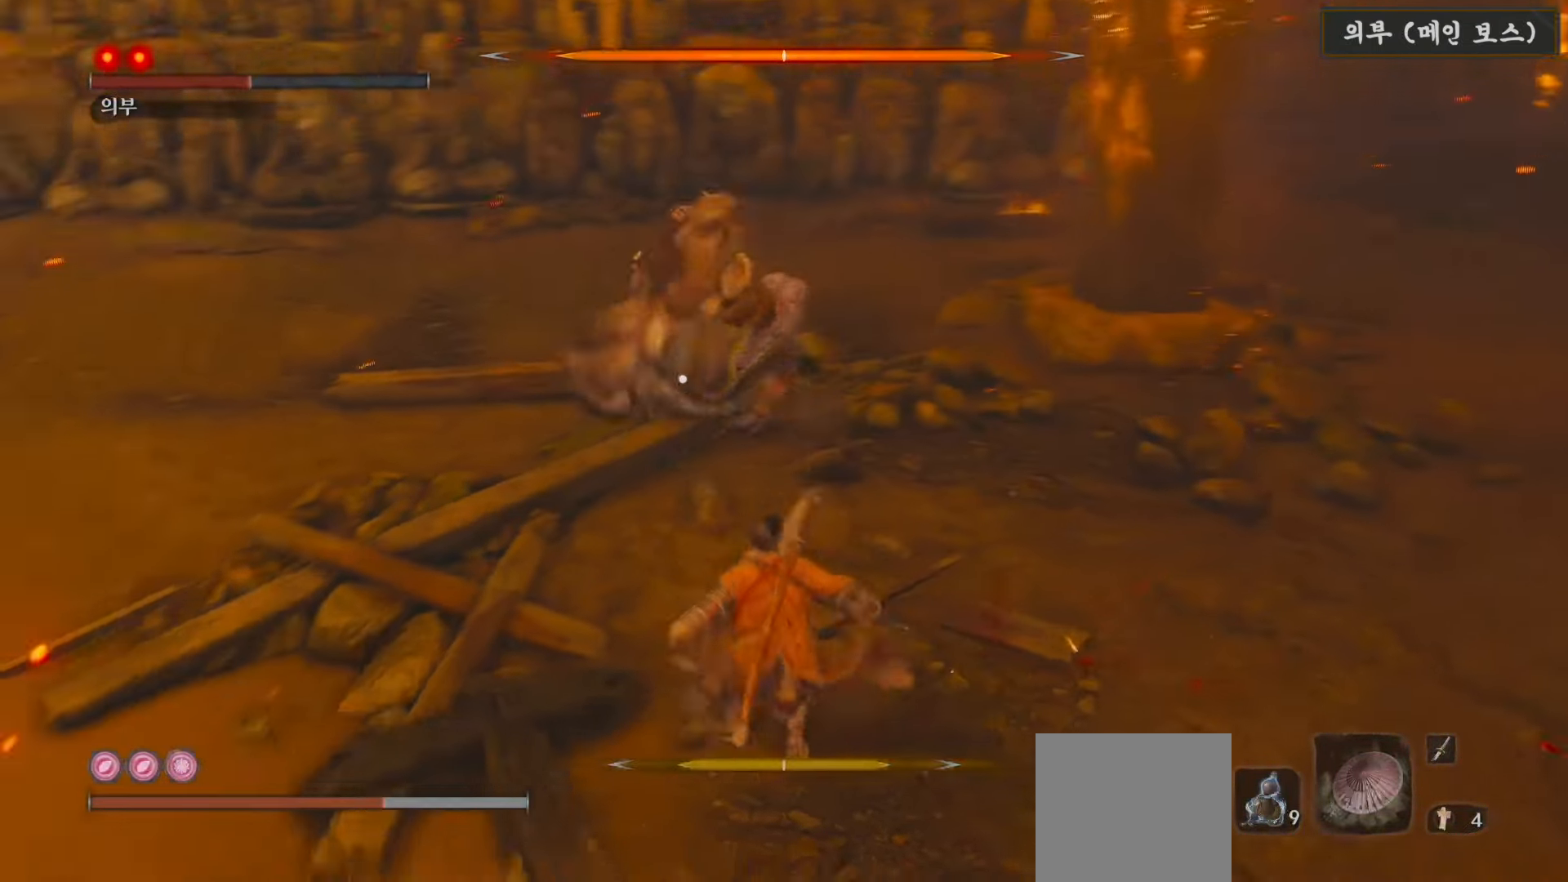
{"buttons": [], "left_stick": "down-left", "right_stick": "center", "events": [[17, "left_stick", "down"], [83, "B", "down"], [167, "B", "up"], [250, "left_stick", "down-left"]]}
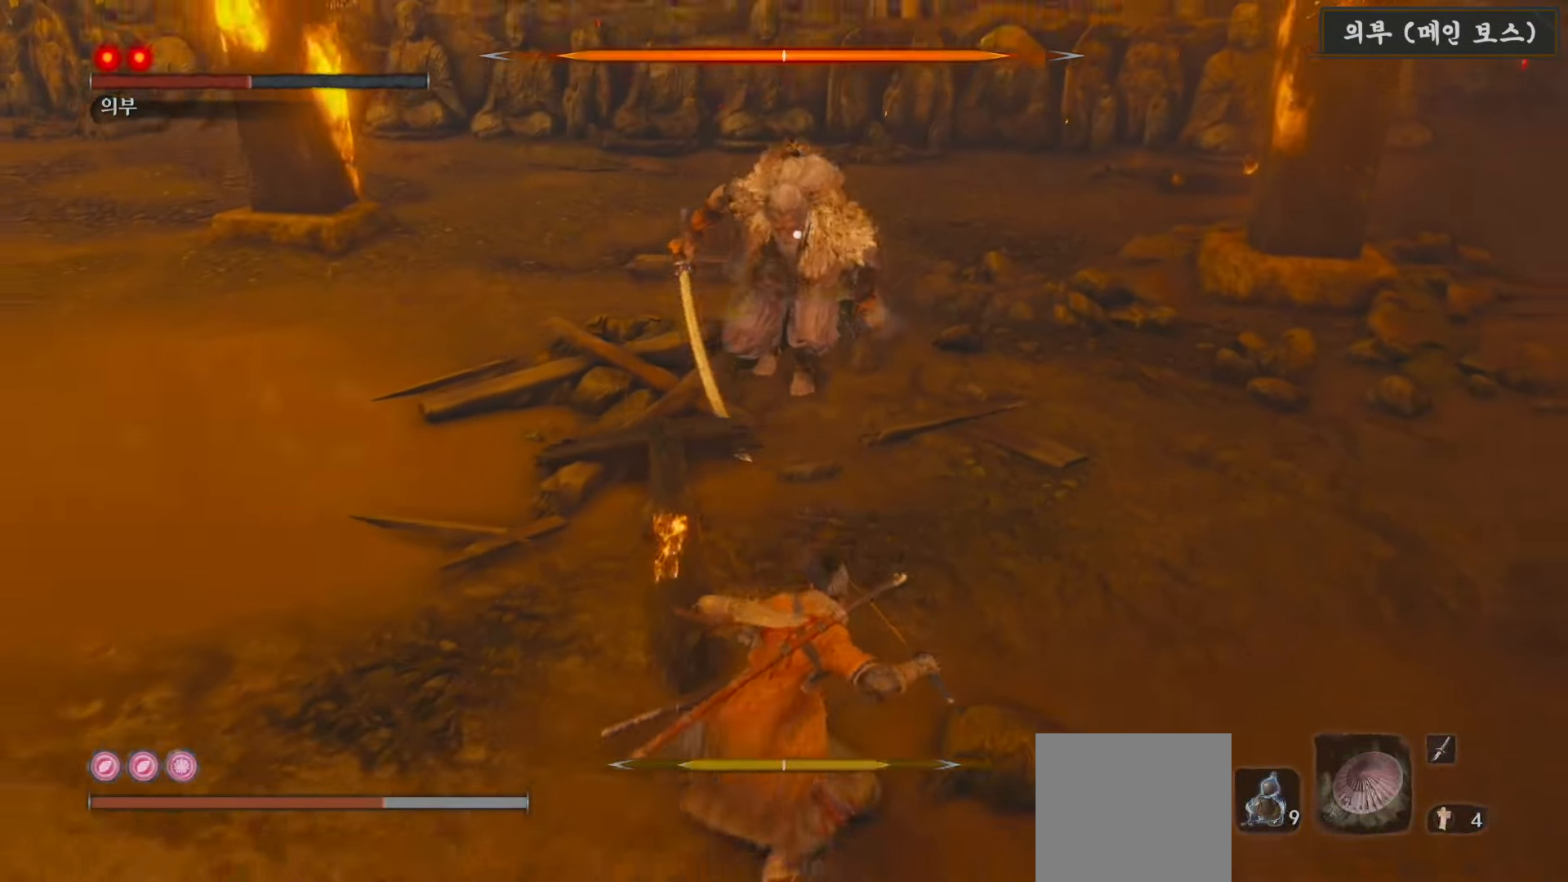
{"buttons": ["R1"], "left_stick": "up", "right_stick": "center", "events": [[50, "left_stick", "up-left"], [267, "left_stick", "up"], [450, "R1", "down"]]}
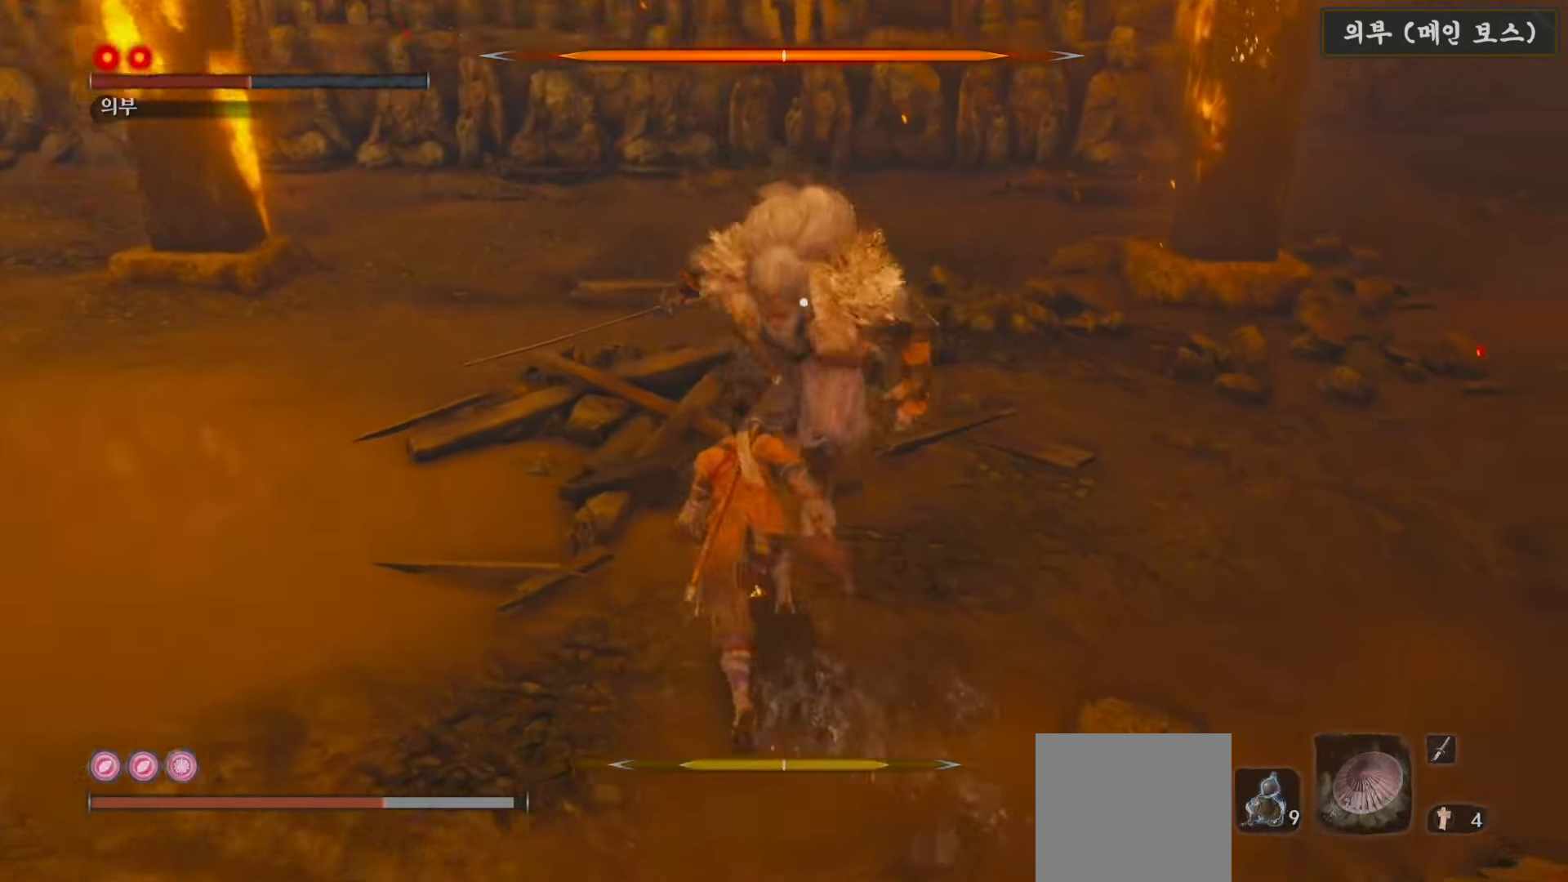
{"buttons": ["L1"], "left_stick": "center", "right_stick": "center", "events": [[33, "left_stick", "center"], [67, "R1", "up"], [100, "left_stick", "down"], [233, "left_stick", "center"], [283, "R1", "down"], [400, "R1", "up"], [500, "L1", "down"]]}
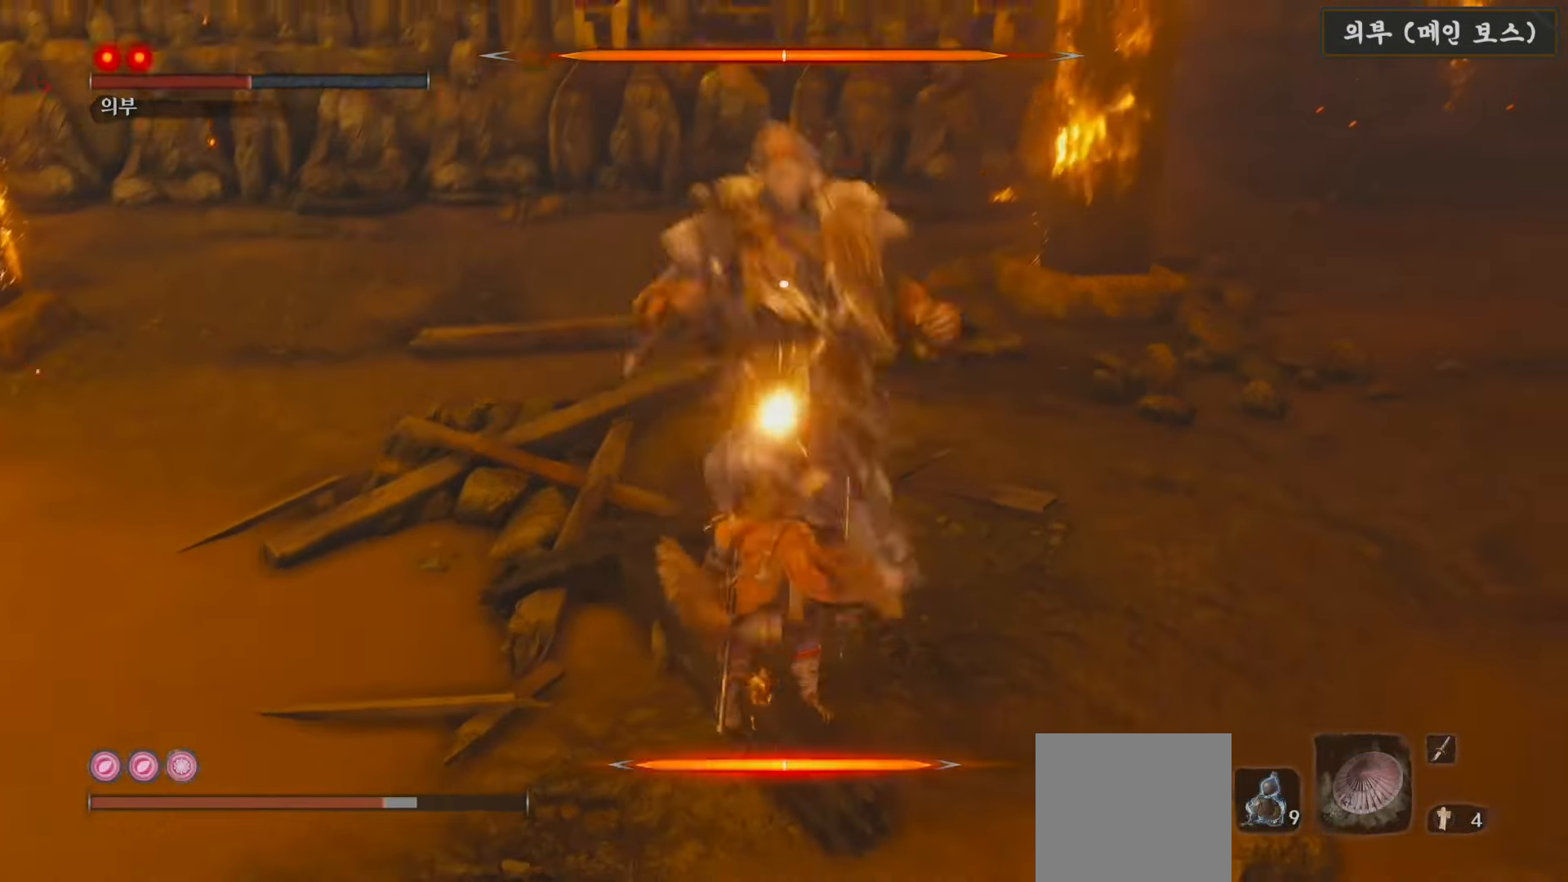
{"buttons": [], "left_stick": "down-left", "right_stick": "center", "events": [[183, "left_stick", "down-left"], [233, "L1", "up"]]}
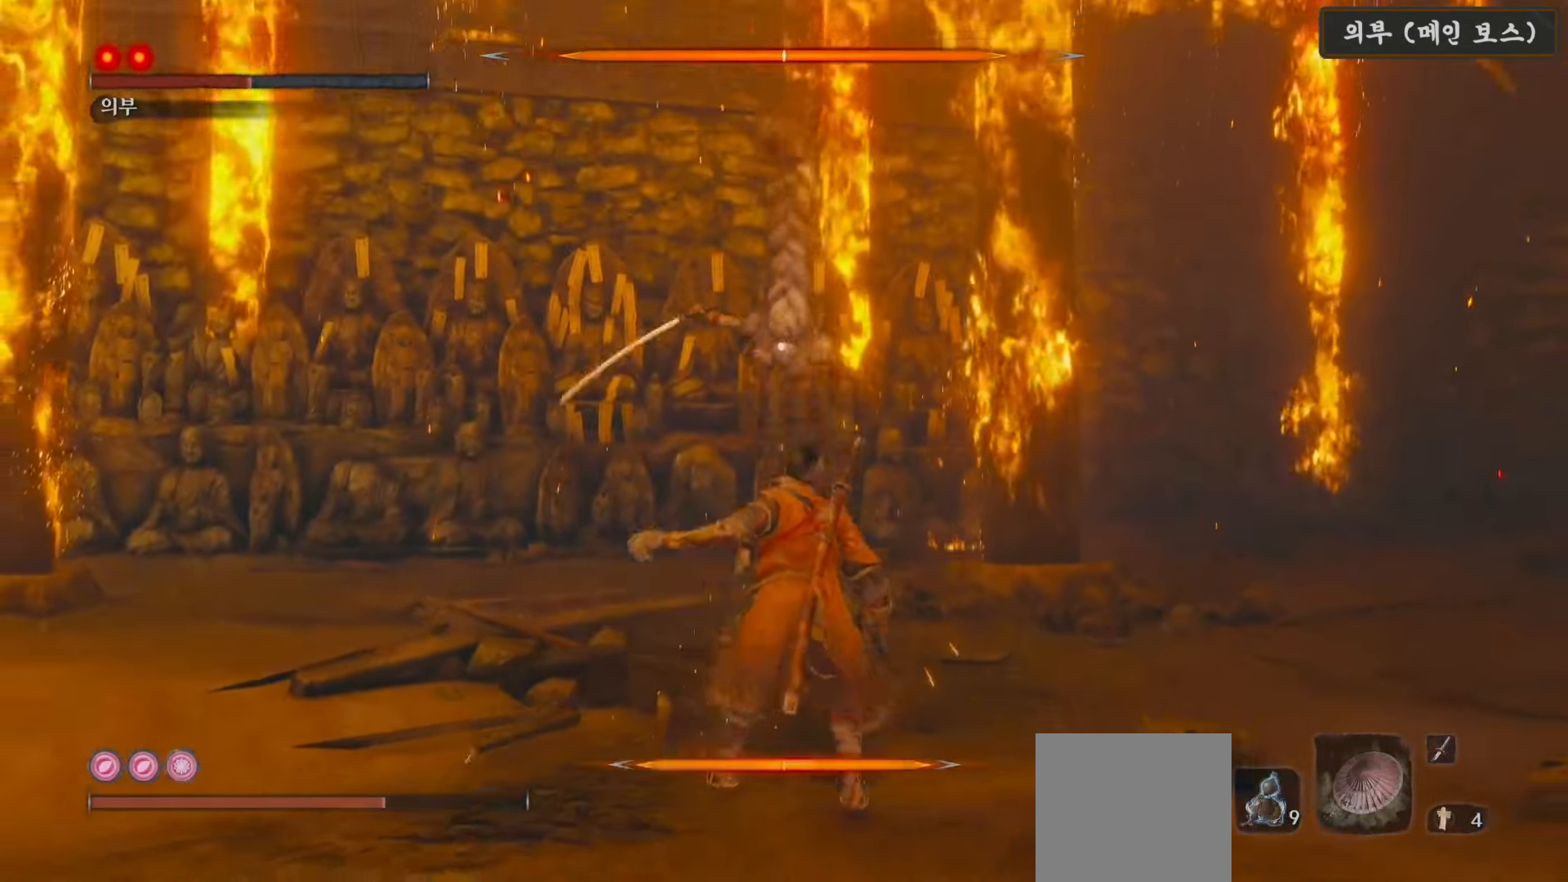
{"buttons": [], "left_stick": "down-left", "right_stick": "center", "events": [[100, "B", "down"], [183, "B", "up"]]}
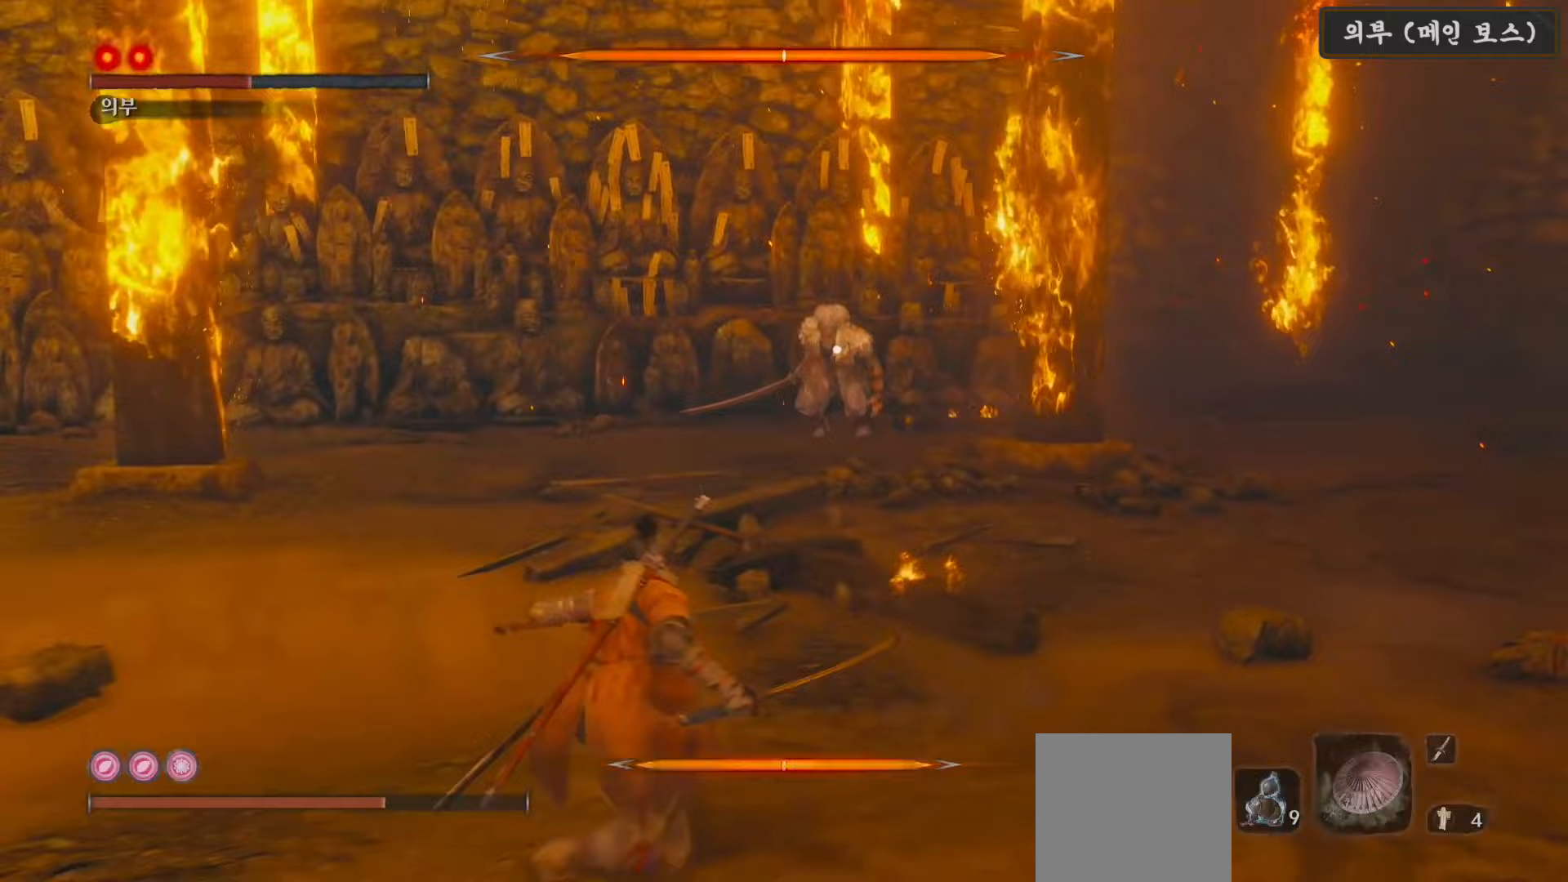
{"buttons": [], "left_stick": "down-left", "right_stick": "center", "events": [[350, "DPAD_UP", "down"], [417, "DPAD_UP", "up"]]}
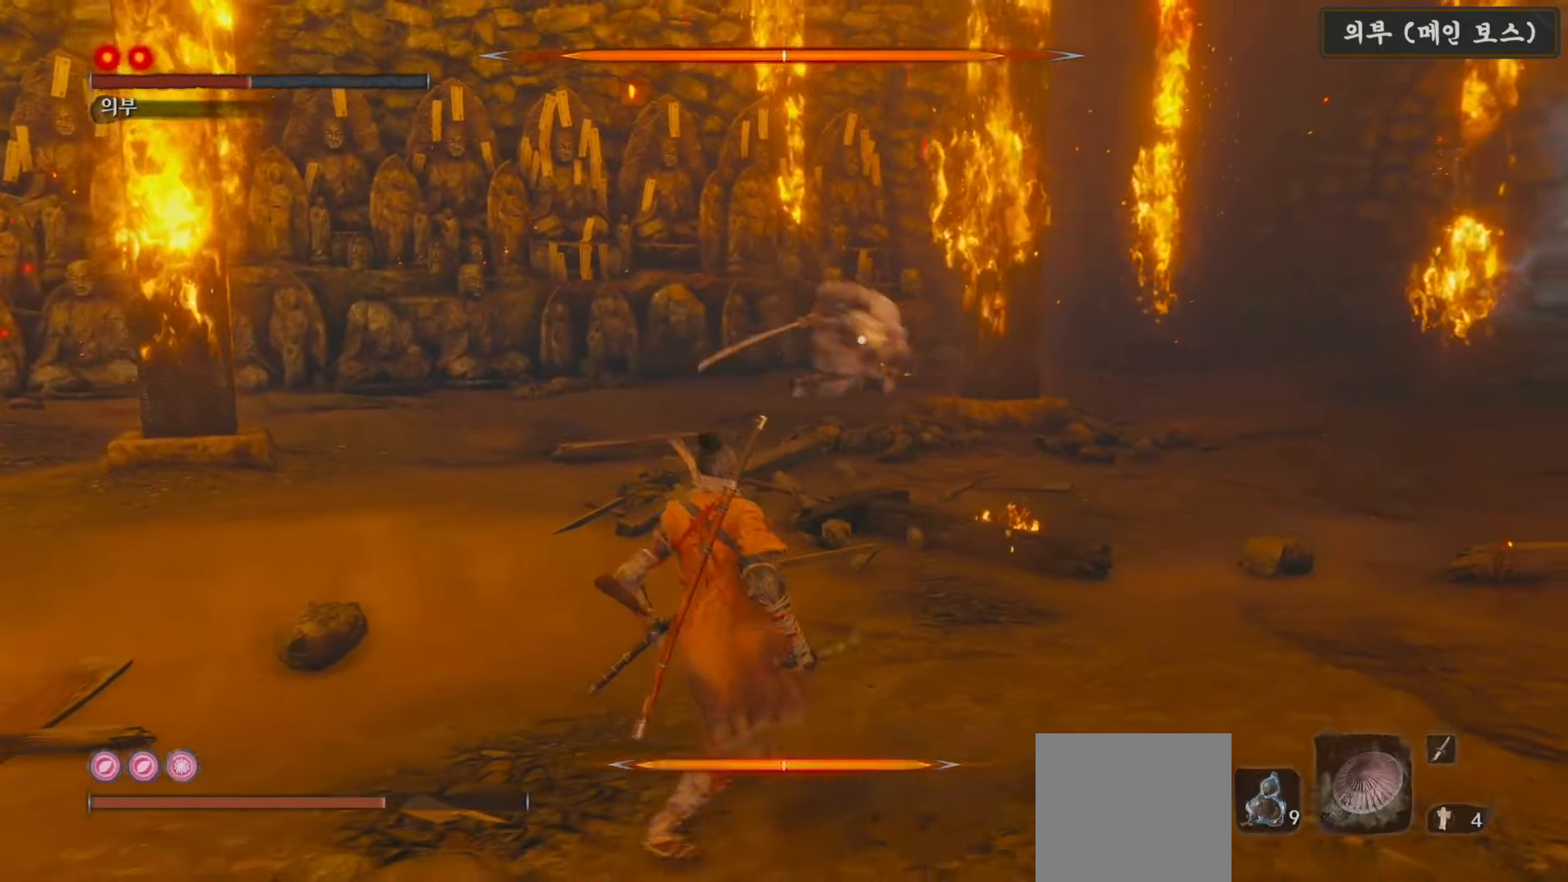
{"buttons": [], "left_stick": "left", "right_stick": "center", "events": [[483, "left_stick", "left"]]}
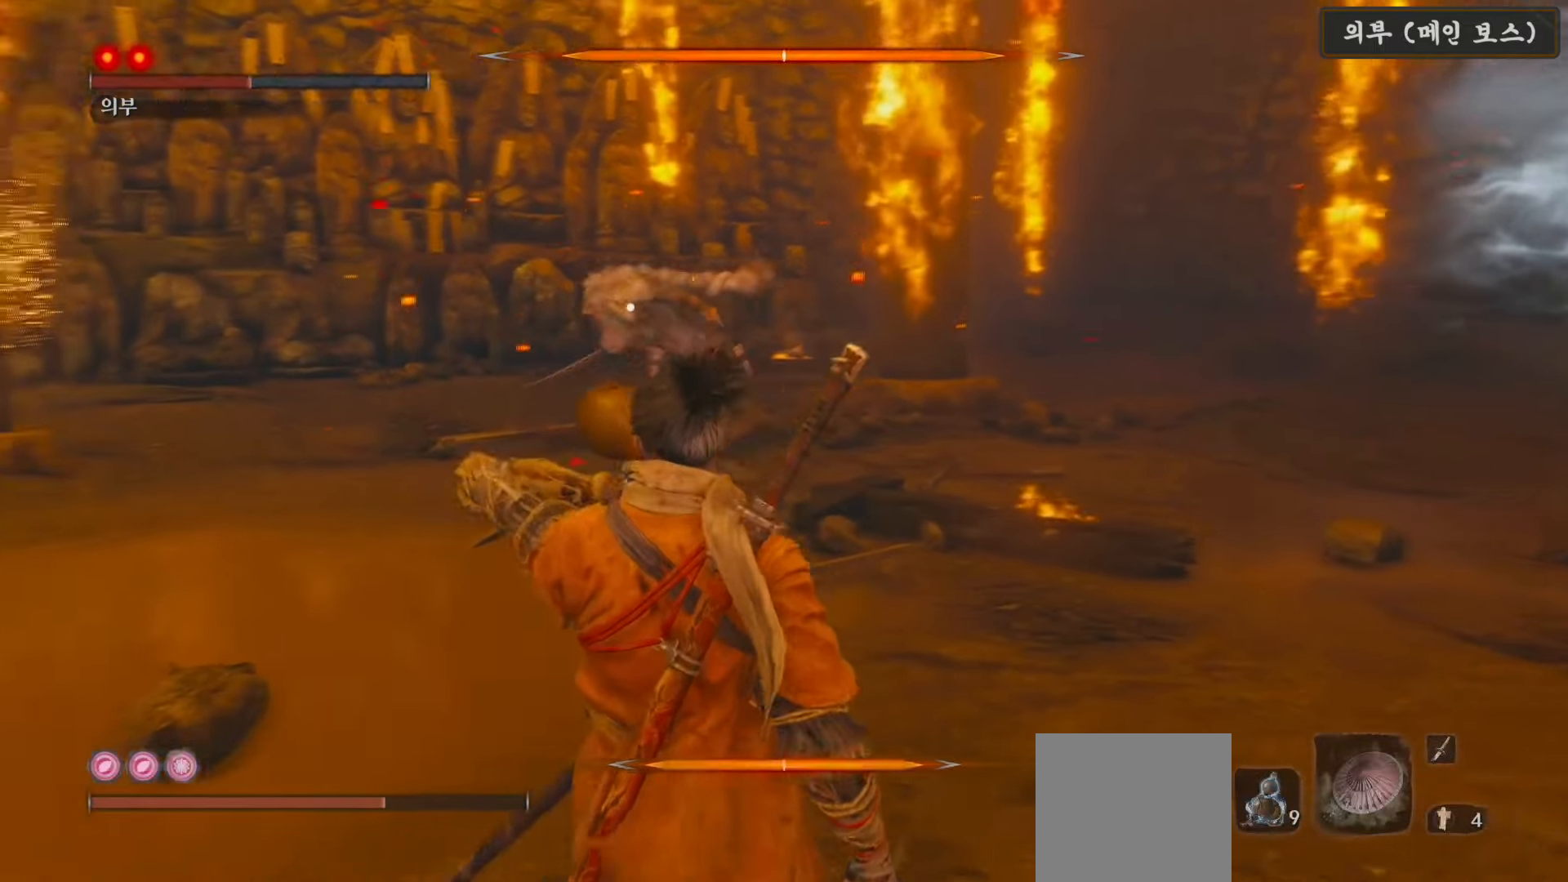
{"buttons": [], "left_stick": "up-left", "right_stick": "center", "events": [[100, "left_stick", "up-left"]]}
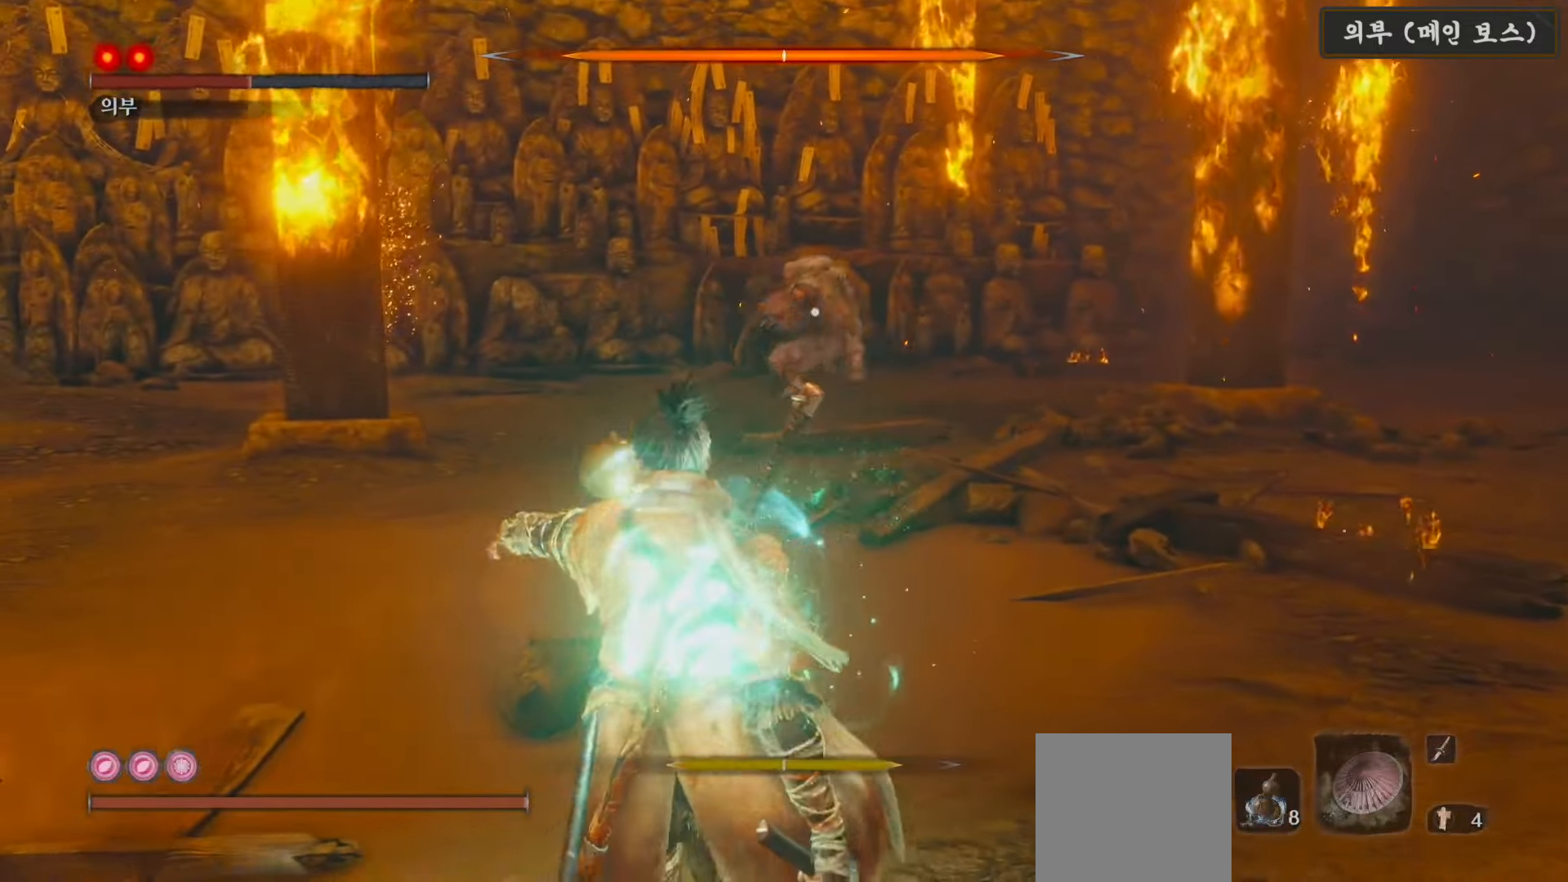
{"buttons": [], "left_stick": "up", "right_stick": "center", "events": [[483, "left_stick", "up"]]}
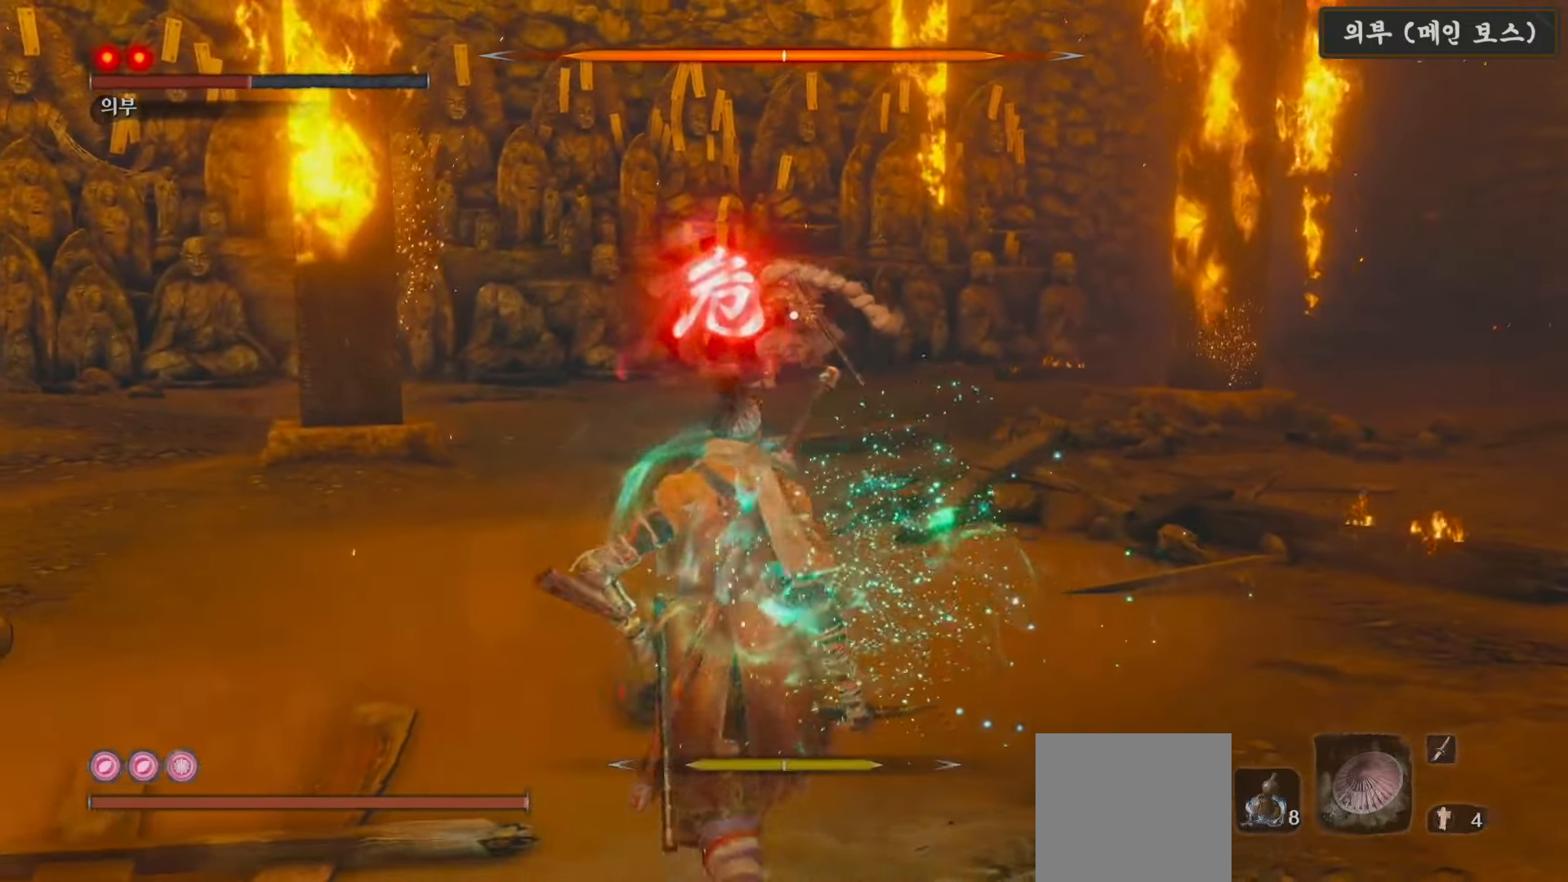
{"buttons": ["B"], "left_stick": "up", "right_stick": "center", "events": [[300, "B", "down"]]}
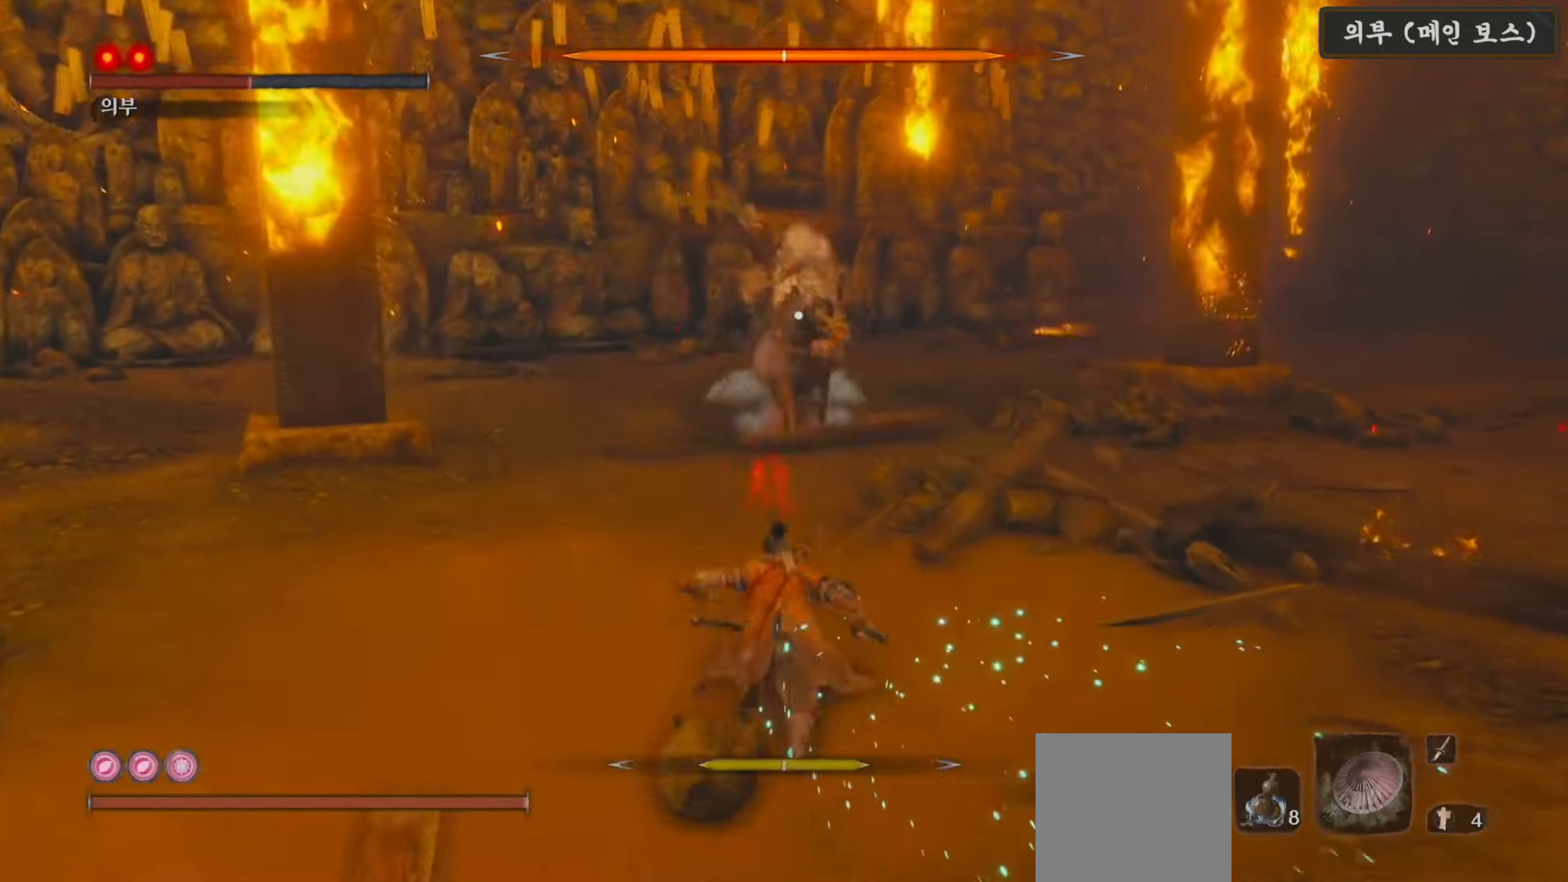
{"buttons": ["B"], "left_stick": "up", "right_stick": "center", "events": []}
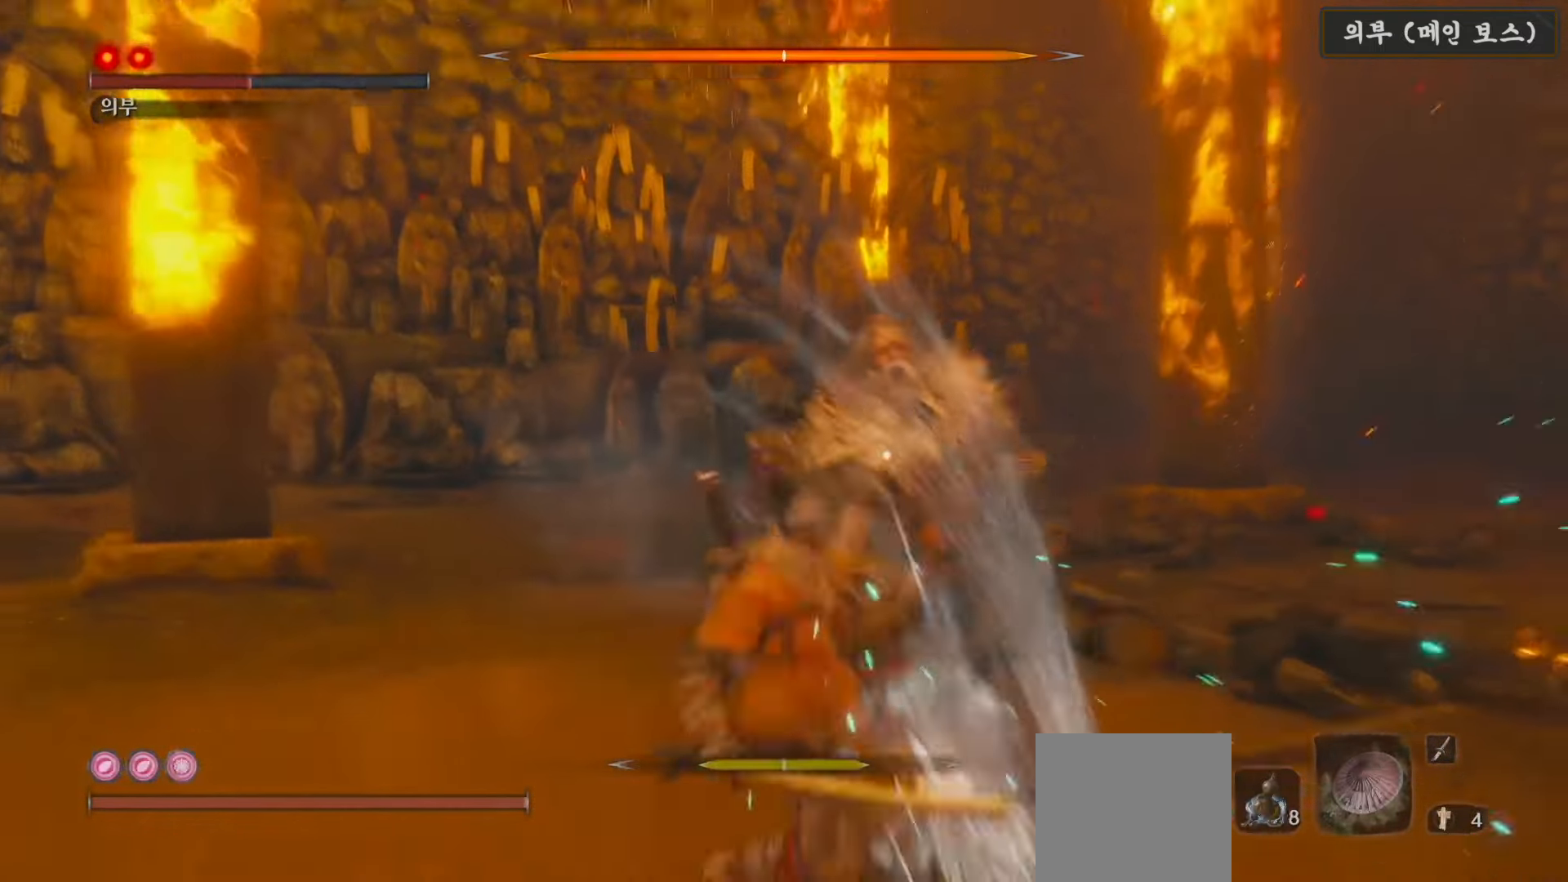
{"buttons": [], "left_stick": "center", "right_stick": "center", "events": [[50, "B", "up"], [267, "left_stick", "center"]]}
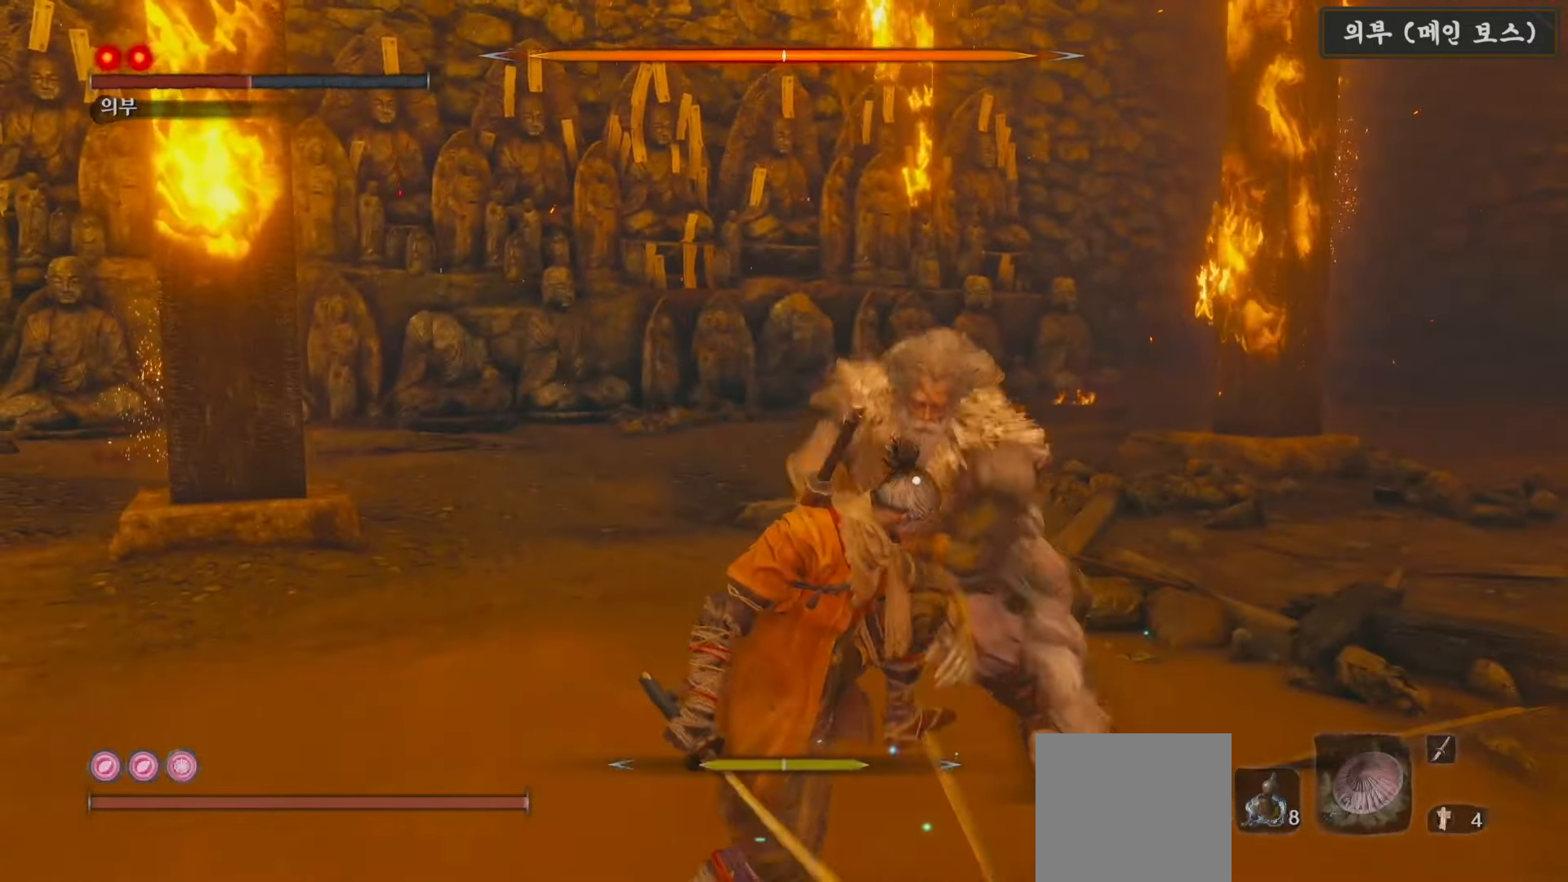
{"buttons": [], "left_stick": "center", "right_stick": "center", "events": [[350, "R1", "down"], [467, "R1", "up"]]}
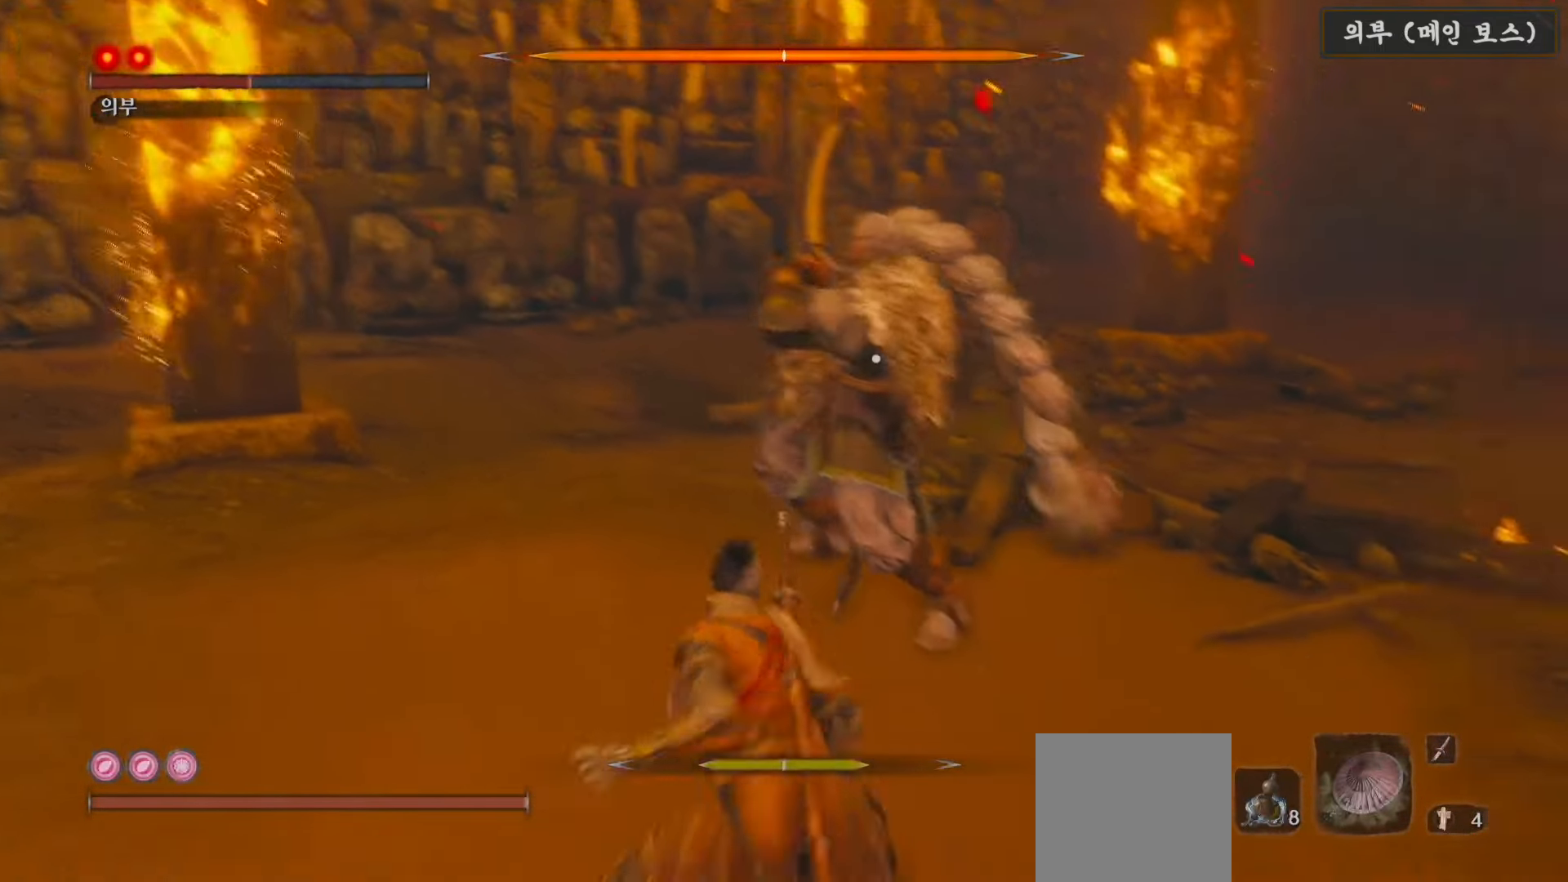
{"buttons": [], "left_stick": "center", "right_stick": "center", "events": [[50, "R1", "down"], [133, "R1", "up"], [233, "R1", "down"], [317, "R1", "up"], [433, "R1", "down"], [500, "R1", "up"]]}
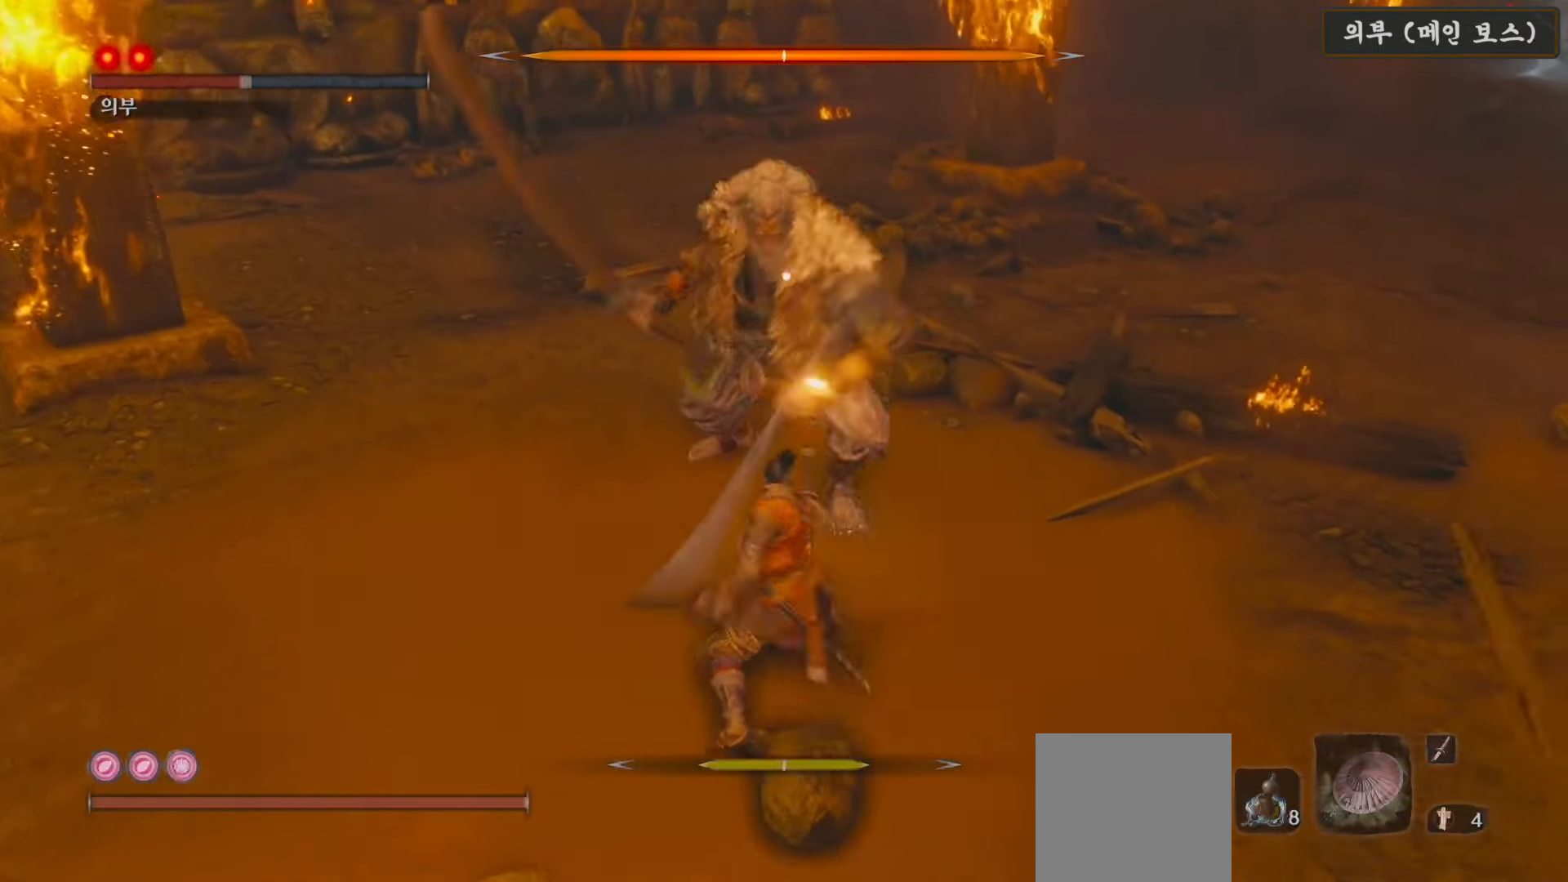
{"buttons": [], "left_stick": "center", "right_stick": "center", "events": [[100, "R1", "down"], [183, "R1", "up"], [300, "R1", "down"], [383, "R1", "up"]]}
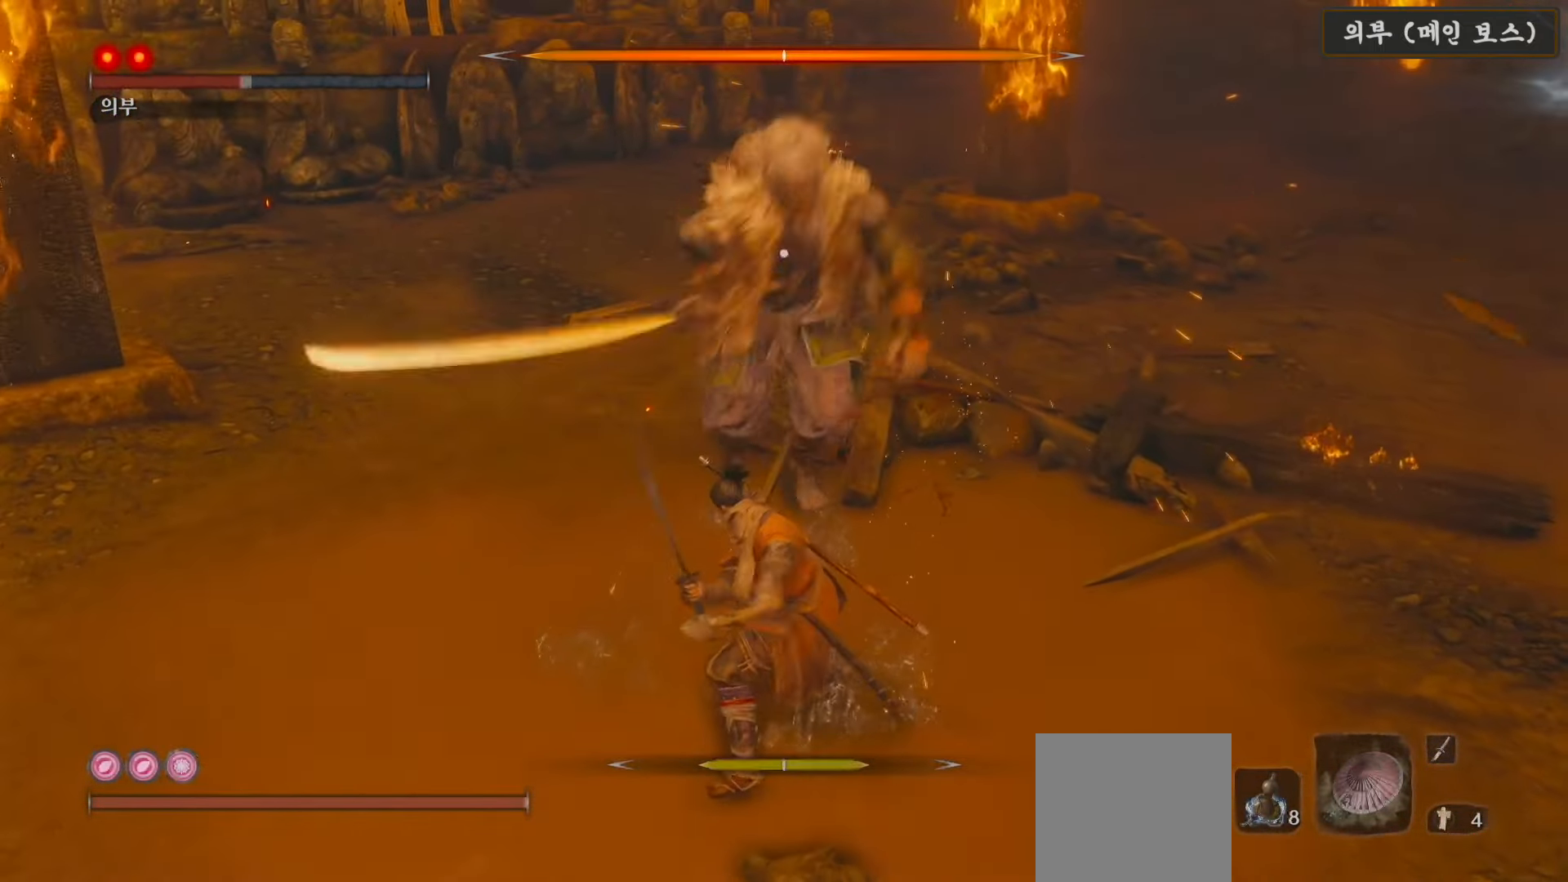
{"buttons": [], "left_stick": "center", "right_stick": "center", "events": []}
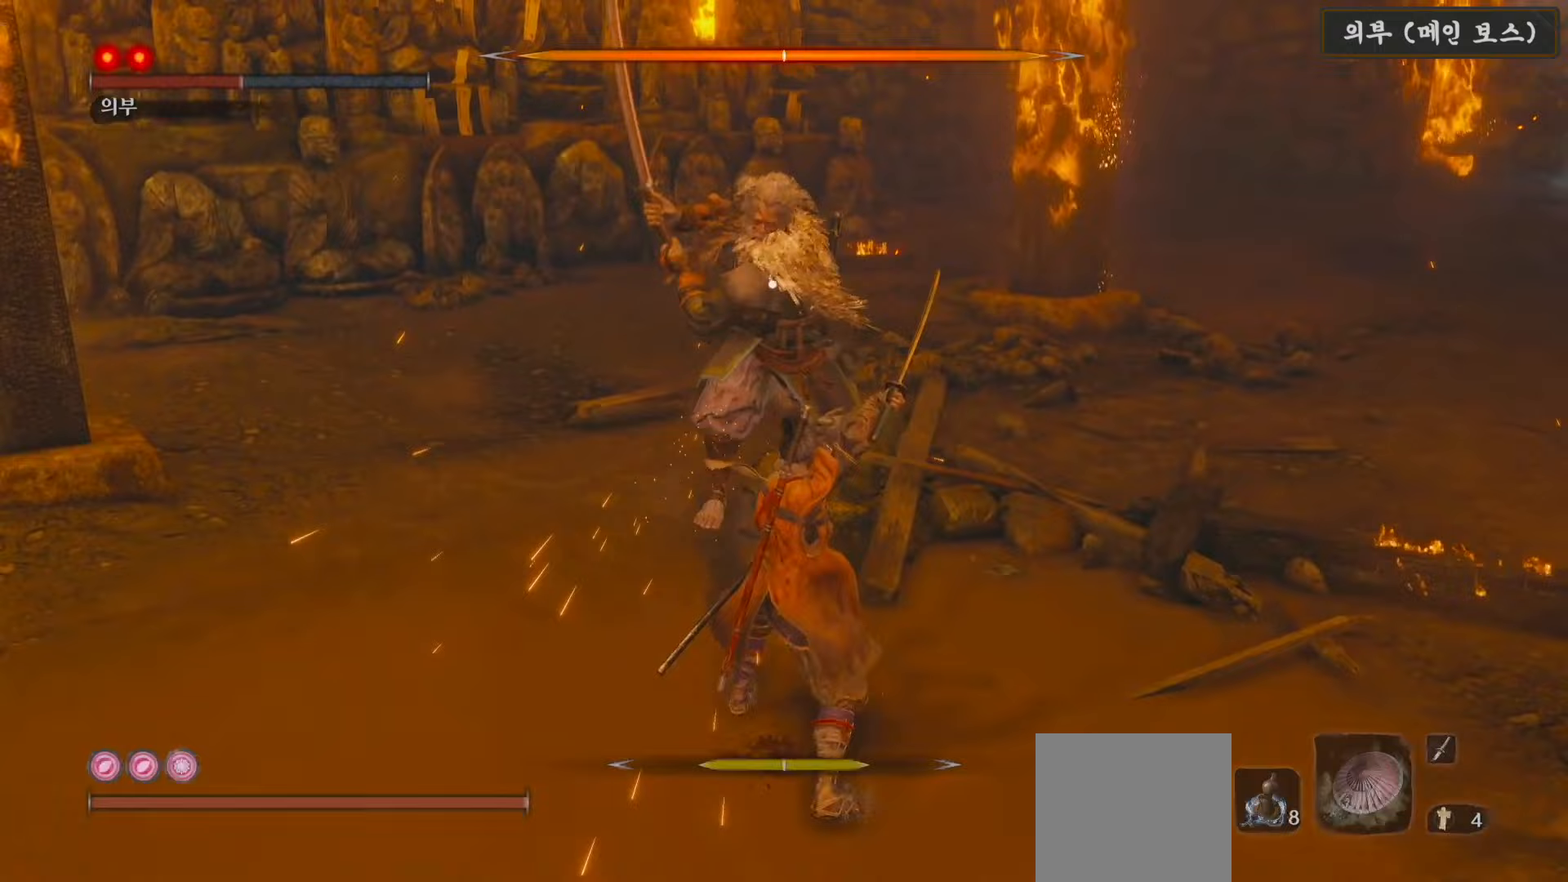
{"buttons": [], "left_stick": "down", "right_stick": "center", "events": [[500, "left_stick", "down"]]}
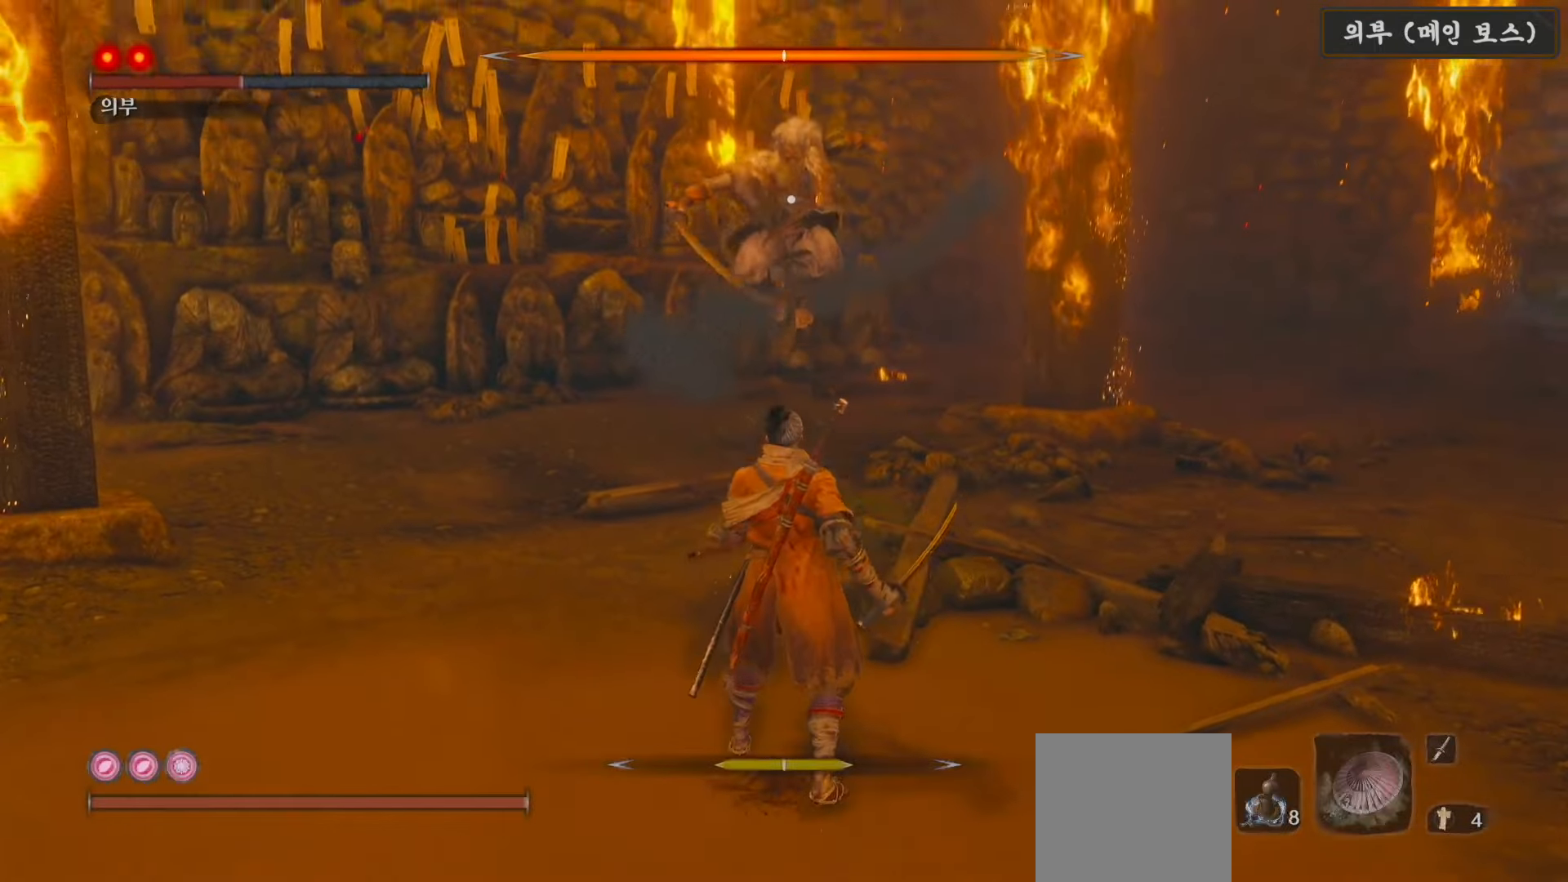
{"buttons": ["B"], "left_stick": "down", "right_stick": "center", "events": [[117, "L1", "down"], [217, "L1", "up"], [300, "B", "down"]]}
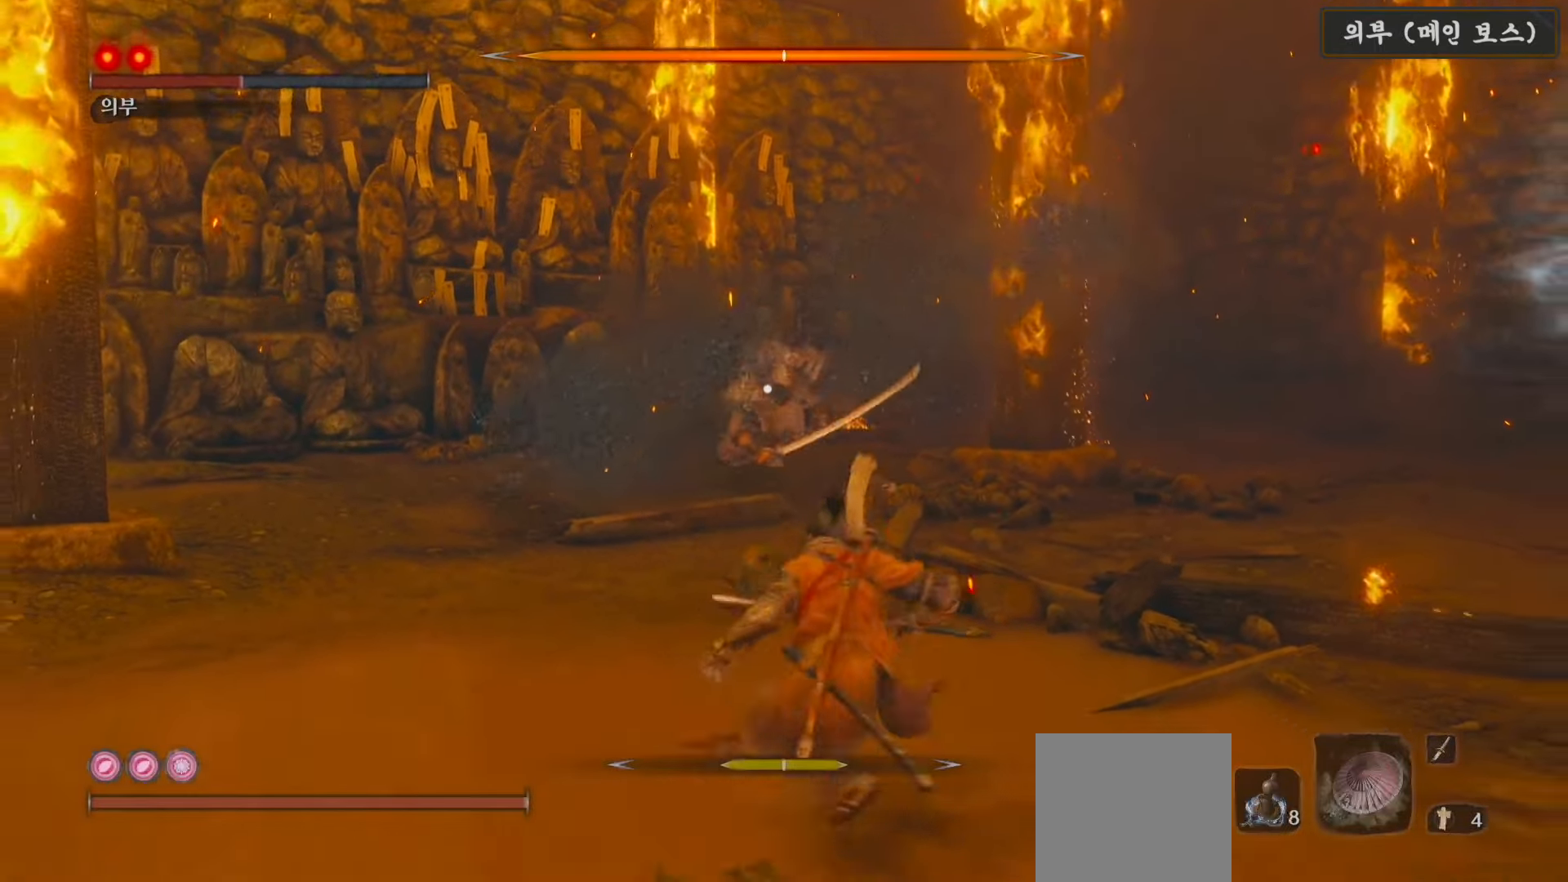
{"buttons": [], "left_stick": "down-left", "right_stick": "center", "events": [[133, "B", "up"], [317, "left_stick", "down-left"]]}
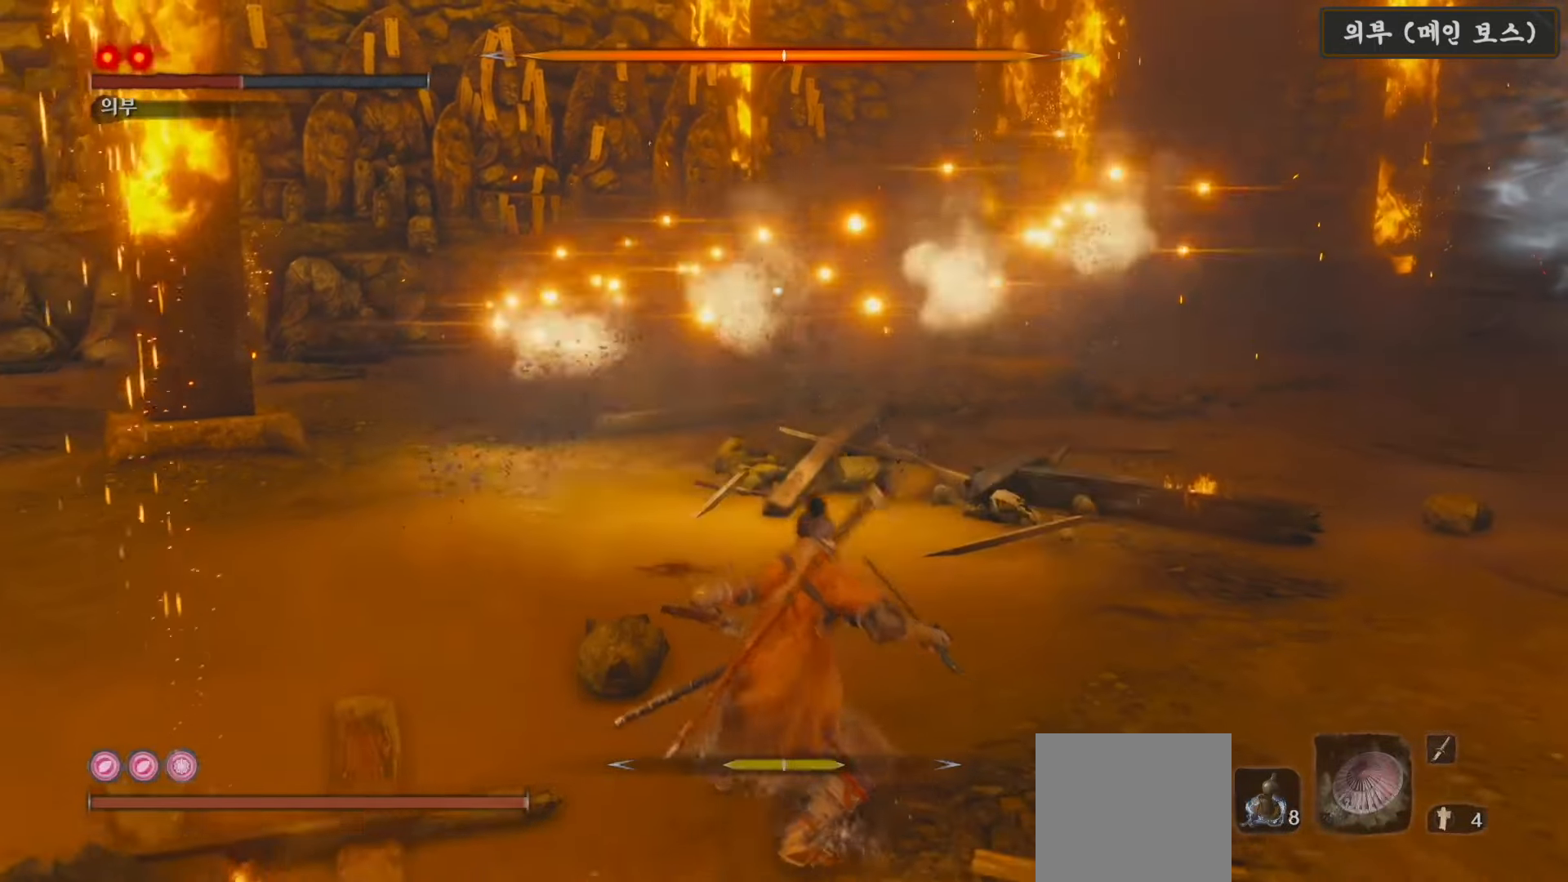
{"buttons": [], "left_stick": "up-left", "right_stick": "center", "events": [[200, "left_stick", "up-left"]]}